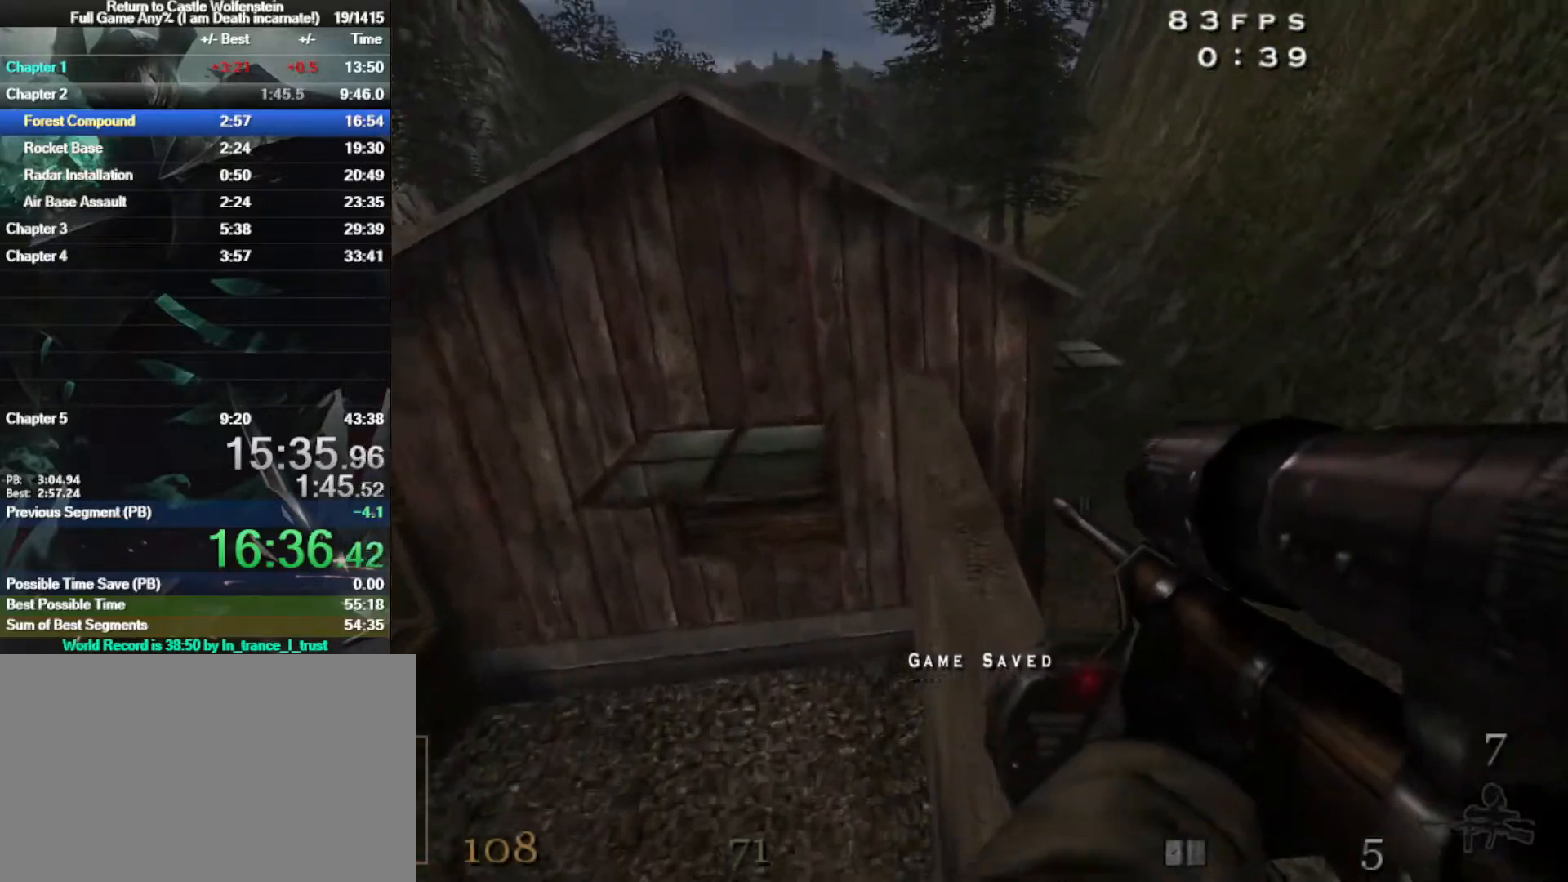
Gameplay with keyboard and mouse; each line is a JSON object with the keys and mouse buttons held at the frame after it. "events" lists presses ("down") and releases ("up") of "1", "2", "3", "4", "5", "a", "alt", "b", "c", "ctrl", "d", "e", "f", "g", "q", "r", "s", "shift", "space", "t", "tab", "tilde", "v", "w", "x", "z", "mouse_left", "mouse_wheel", "mouse_right", "mouse_mb4" and "mouse_mb5" between this image and that frame as [ms after this image, input, new state], when the widget could be followed in between. "mouse_left", "mouse_wheel", "mouse_right", "mouse_mb4", "mouse_mb5" = the "left", "wheel", "right", "mb4", "mb5" buttons of the "mouse" list. No other keys are recorded. "wheel" means that the mouse wheel is clicked or scrolled. Mouse movement is not recorded.
{"keys": ["w"], "mouse": [], "events": [[133, "shift", "up"]]}
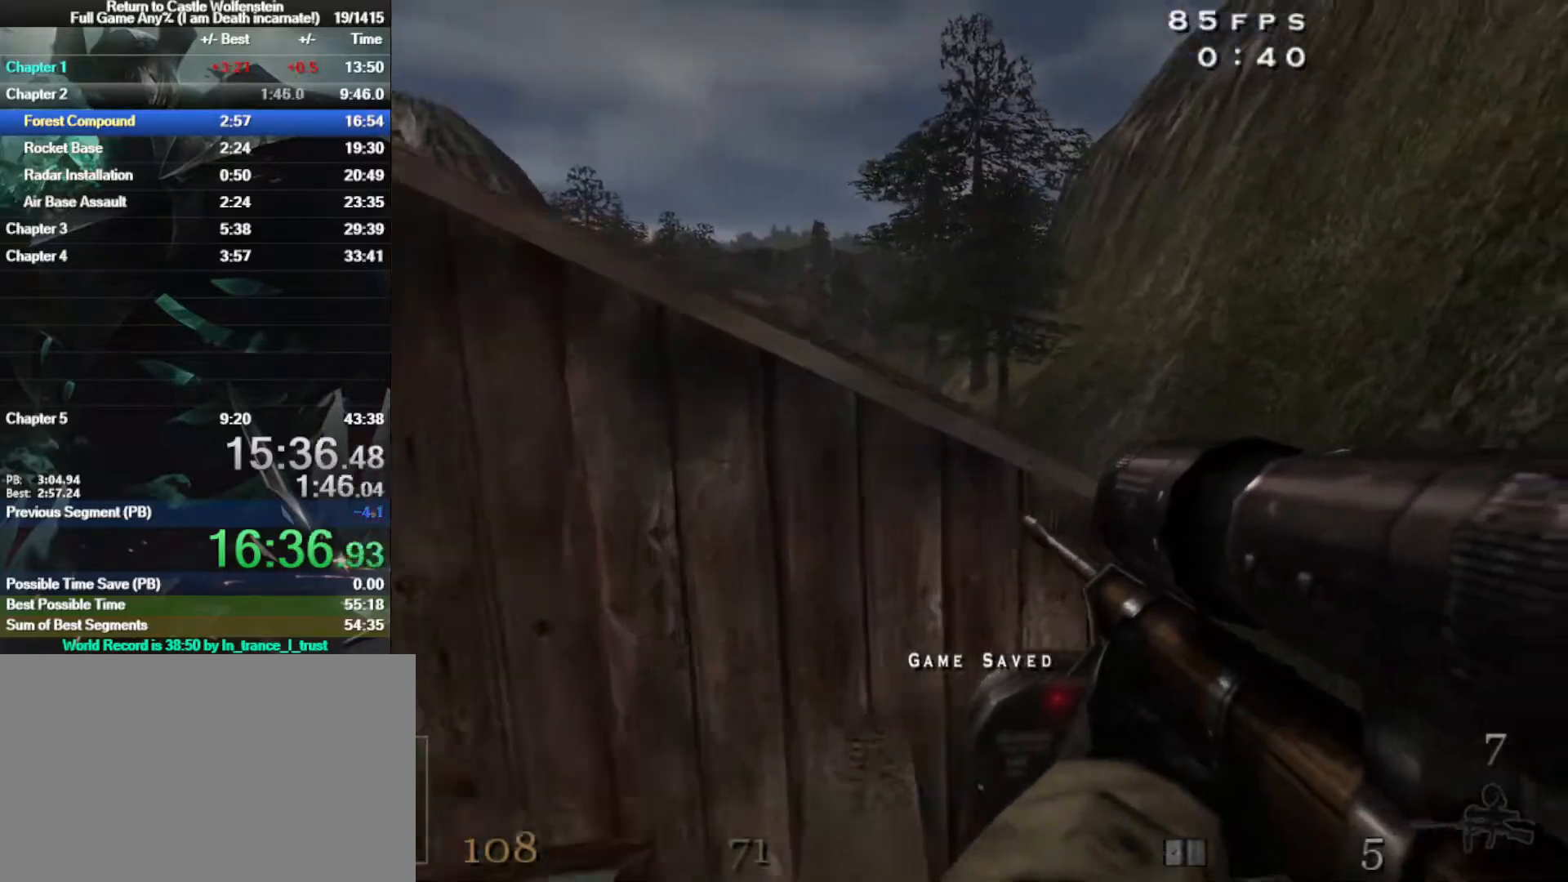
{"keys": ["w"], "mouse": [], "events": [[150, "space", "down"], [333, "space", "up"]]}
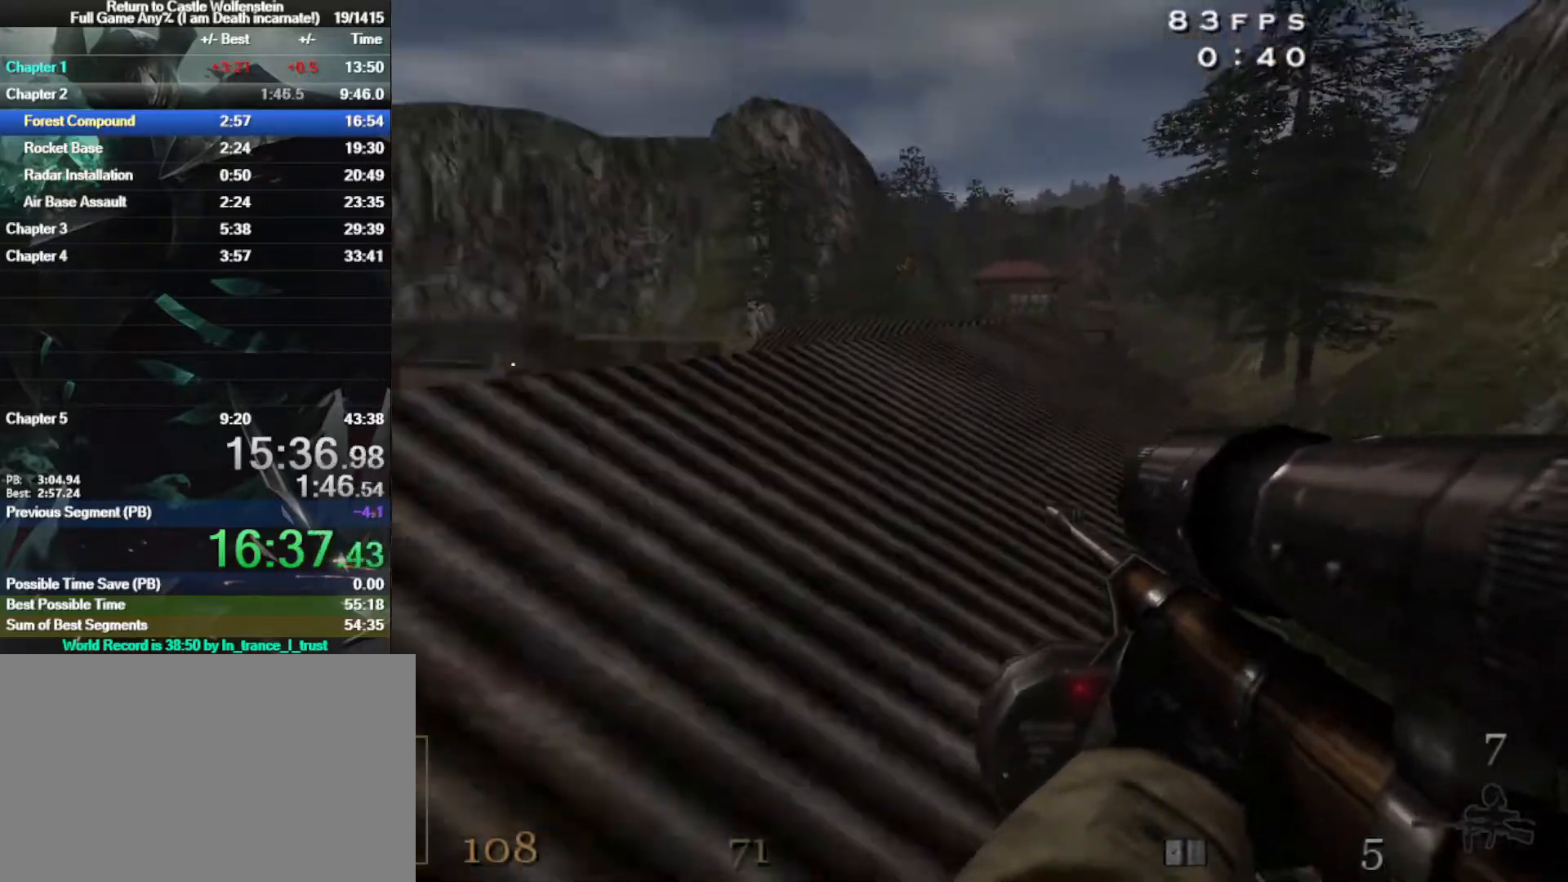
{"keys": ["w"], "mouse": [], "events": [[217, "d", "down"], [367, "d", "up"]]}
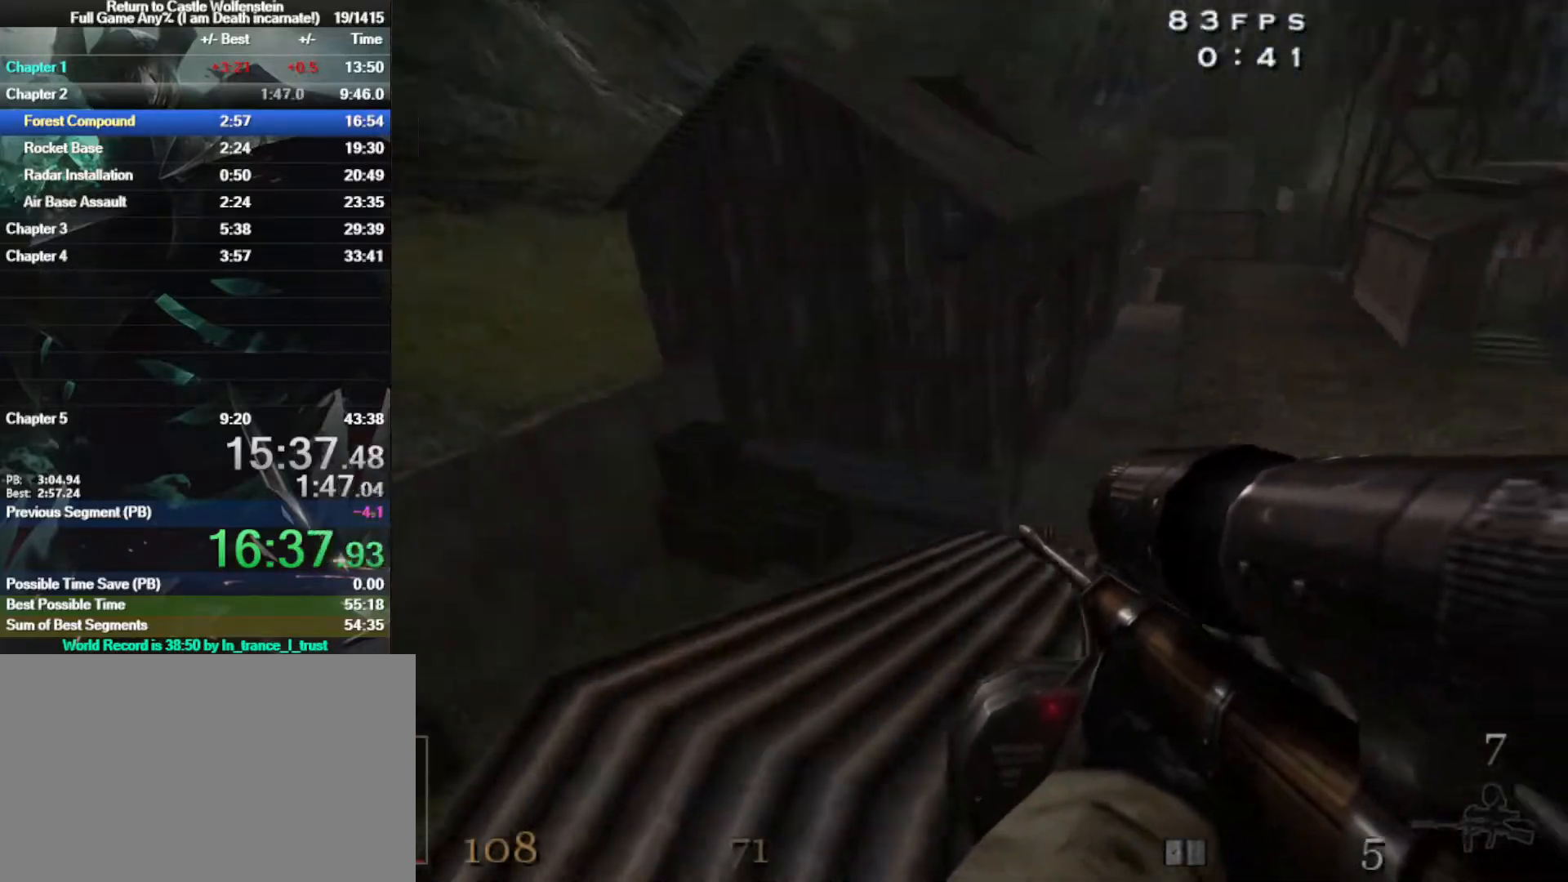
{"keys": ["w"], "mouse": [], "events": [[50, "w", "up"], [283, "w", "down"]]}
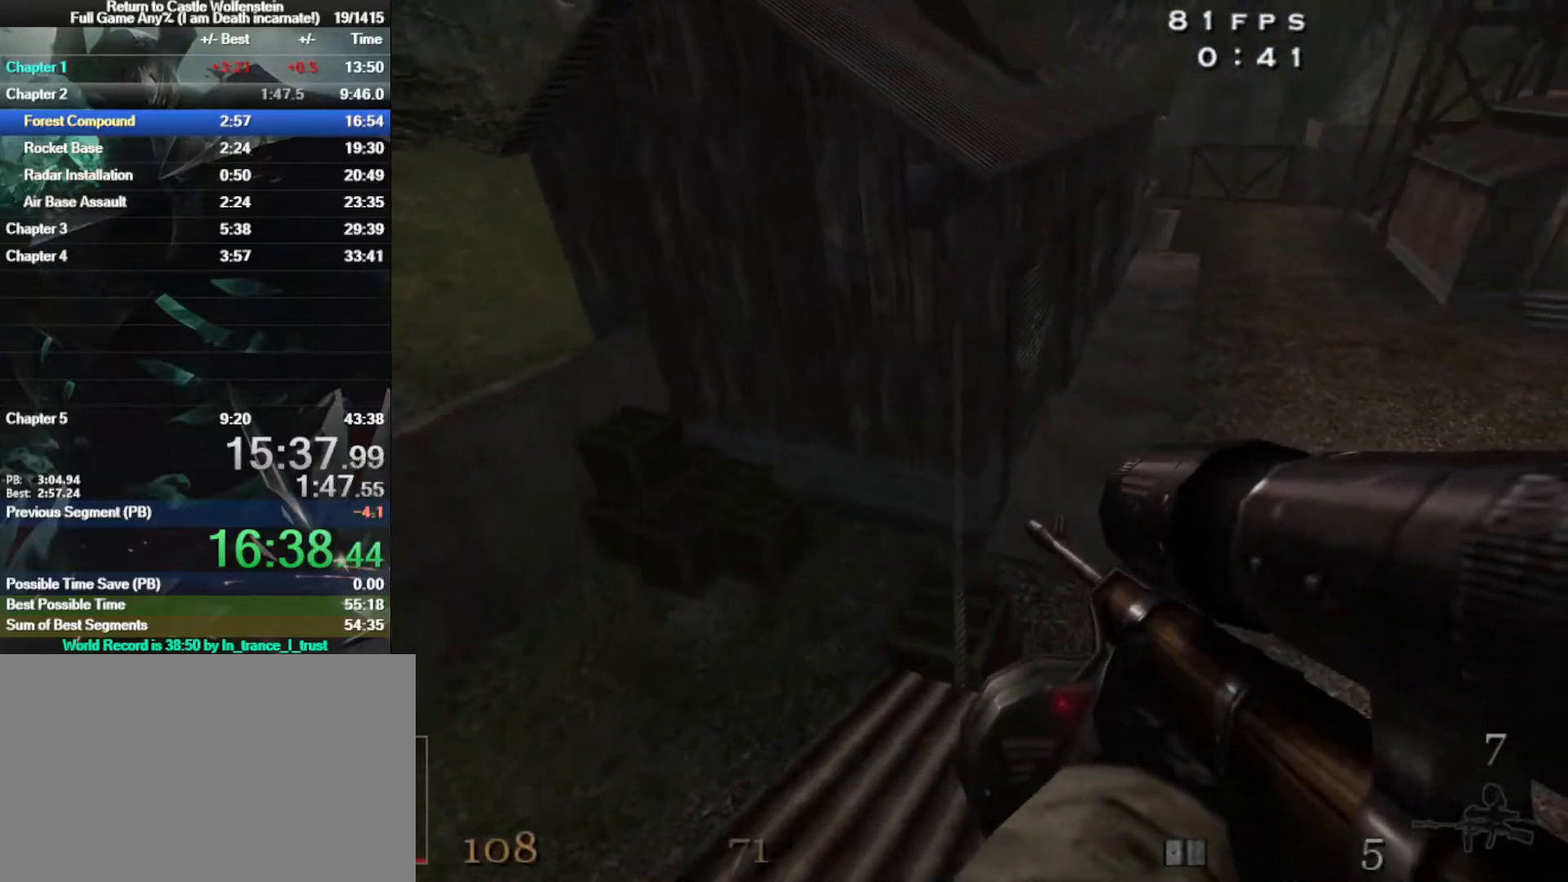
{"keys": ["w"], "mouse": [], "events": [[200, "a", "down"], [250, "a", "up"]]}
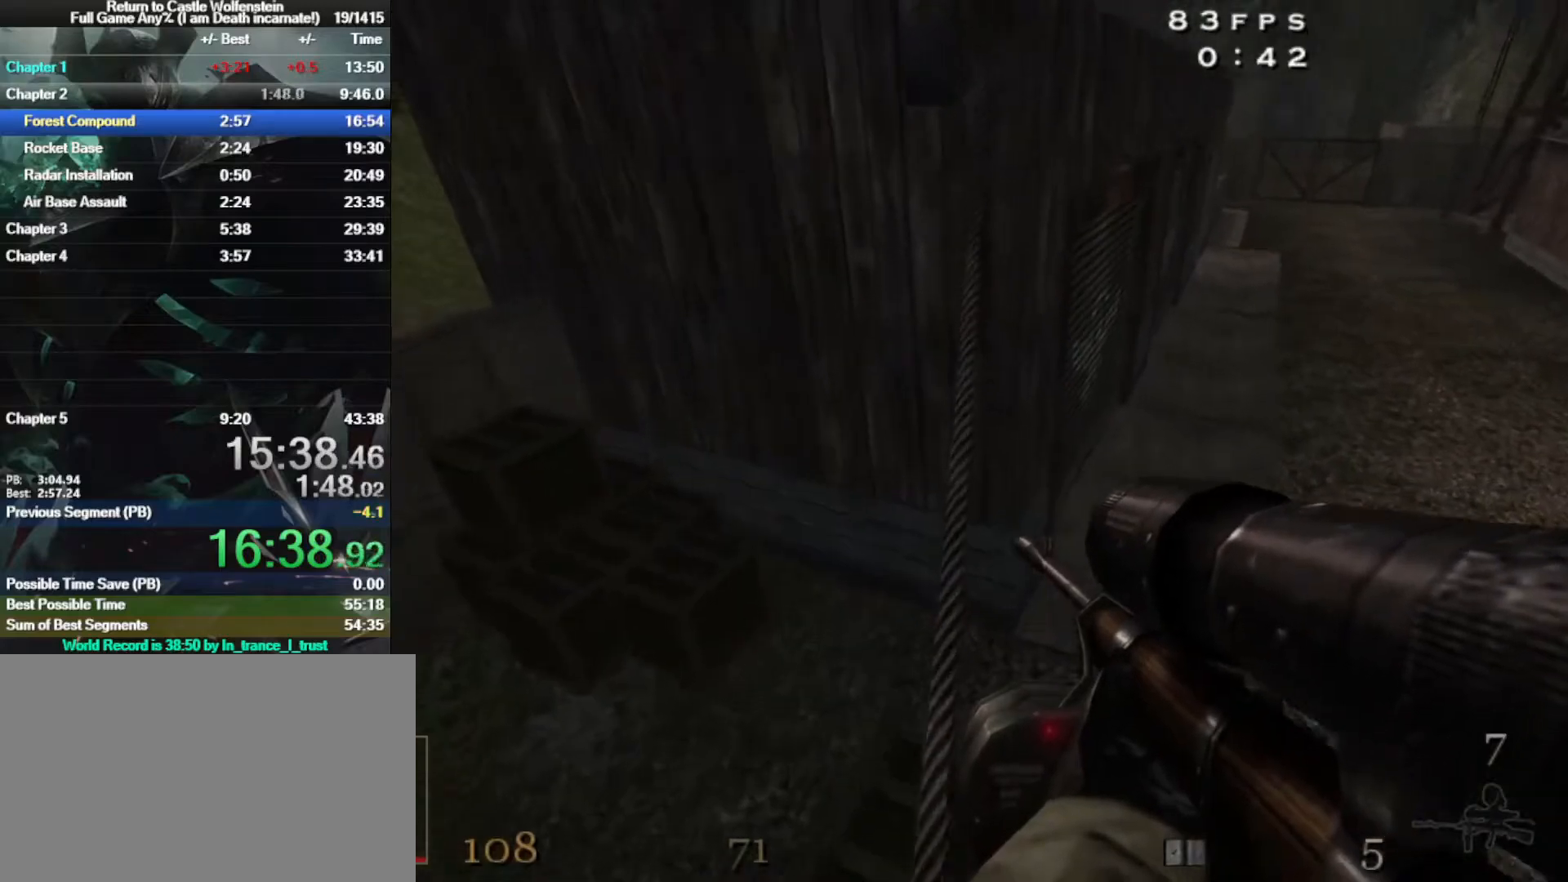
{"keys": [], "mouse": [], "events": [[117, "w", "up"]]}
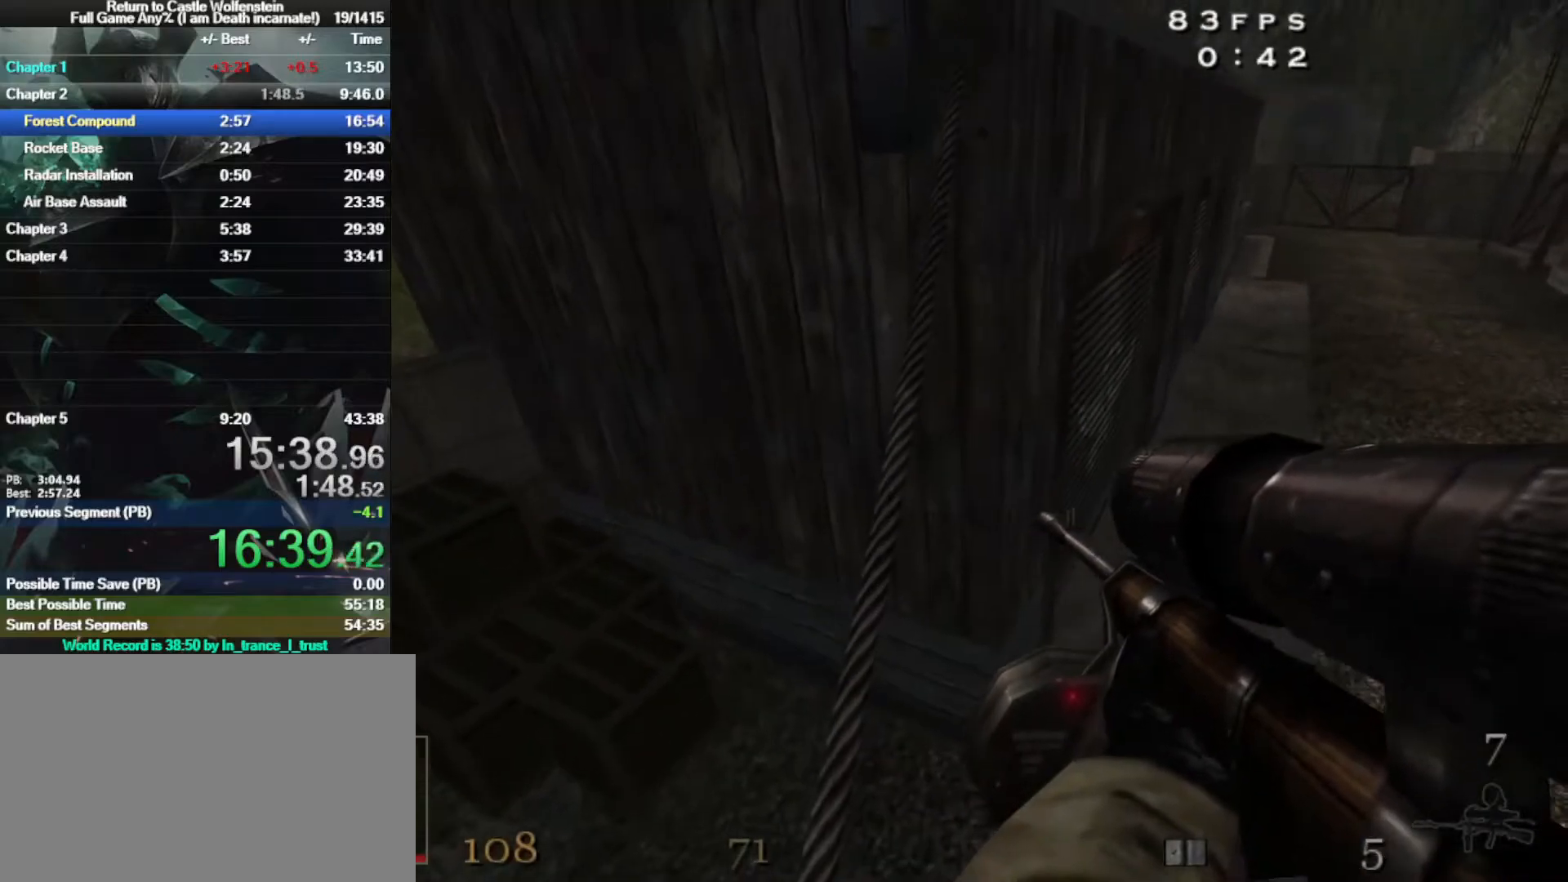
{"keys": ["w"], "mouse": [], "events": [[83, "w", "down"]]}
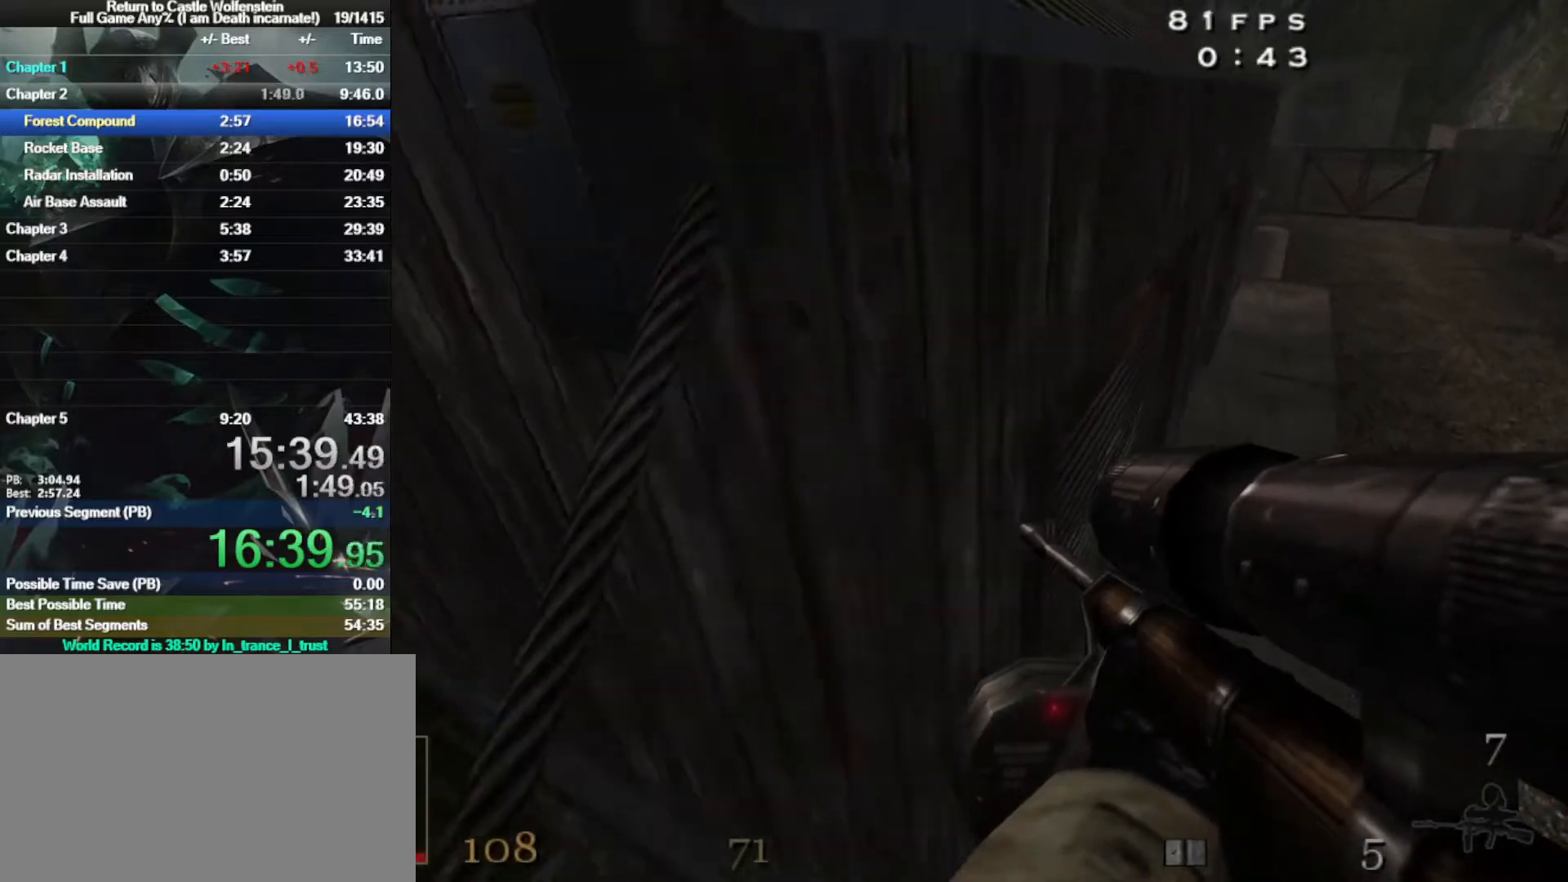
{"keys": ["d", "w"], "mouse": [], "events": [[50, "w", "up"], [400, "d", "down"], [483, "w", "down"]]}
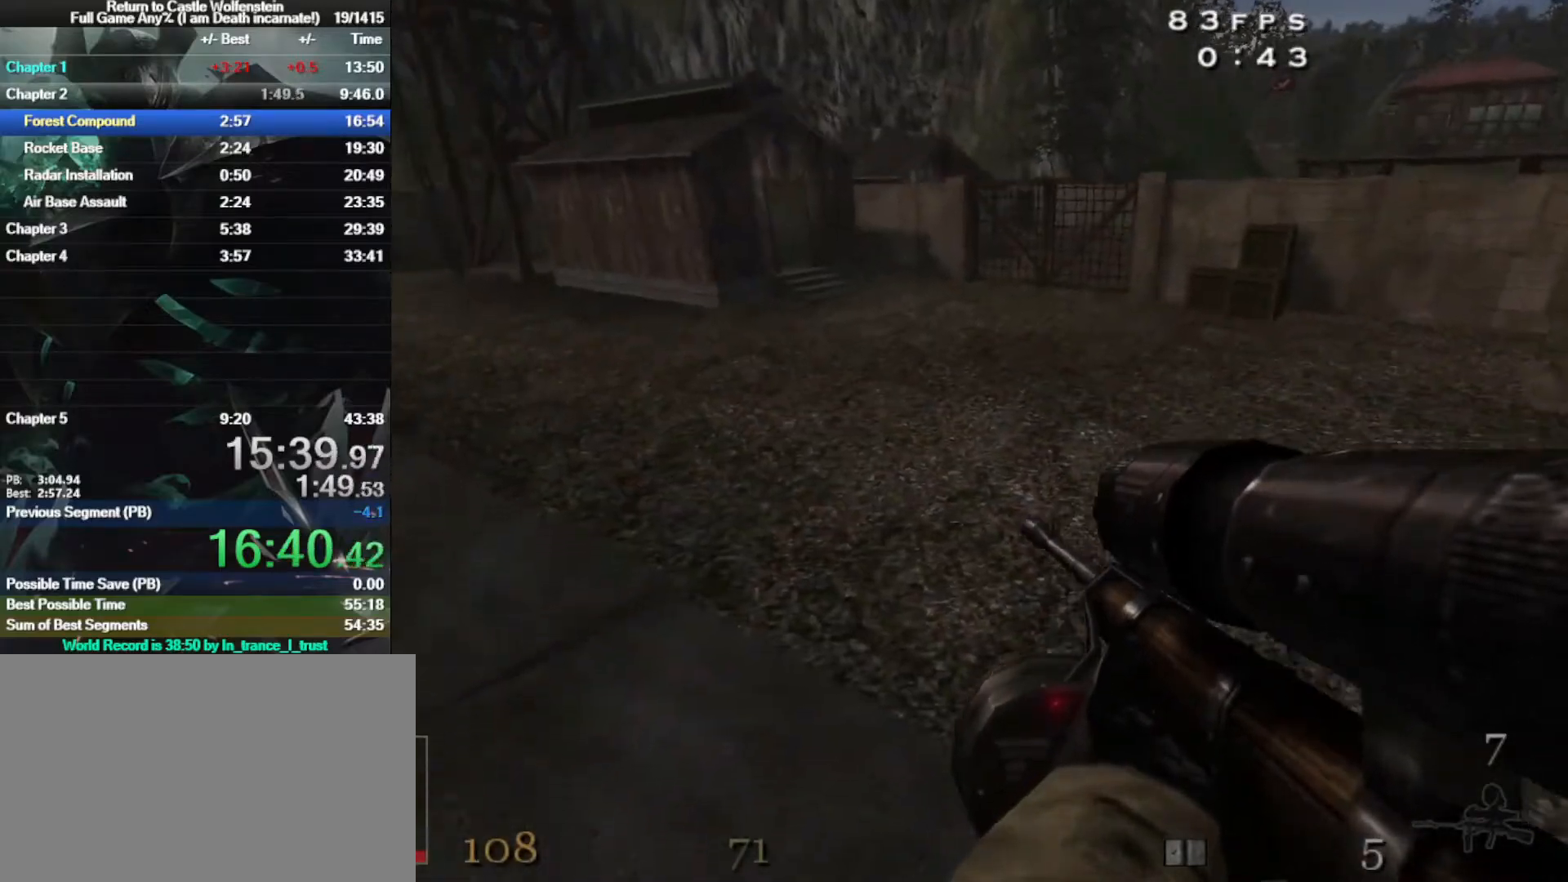
{"keys": ["d", "shift", "space", "w"], "mouse": [], "events": [[133, "d", "up"], [267, "d", "down"], [317, "shift", "down"], [400, "space", "down"]]}
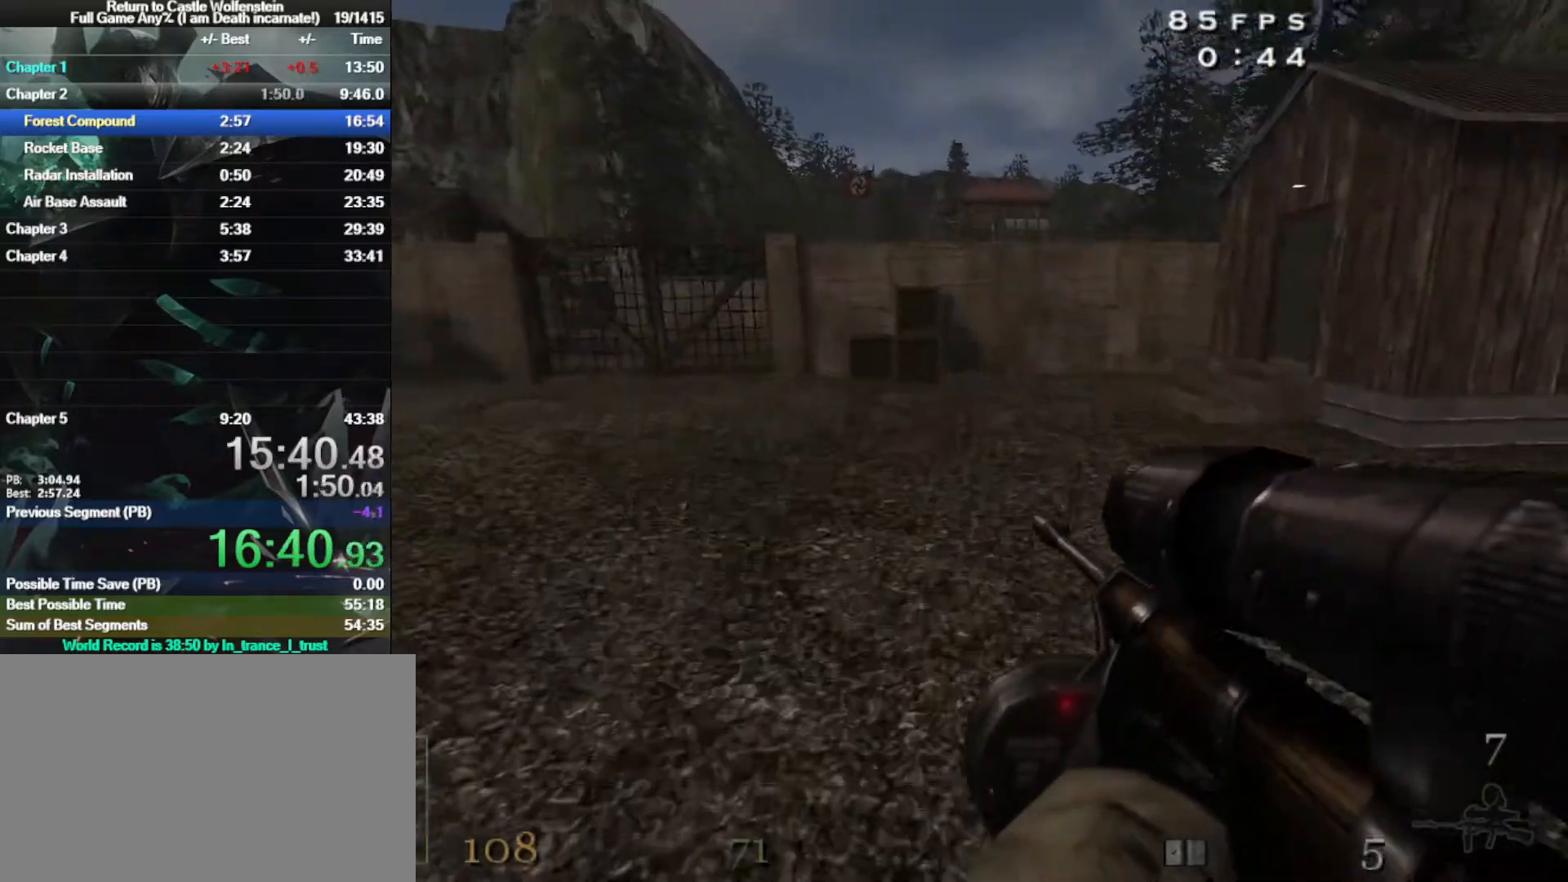
{"keys": ["d", "shift", "w"], "mouse": [], "events": [[100, "space", "up"]]}
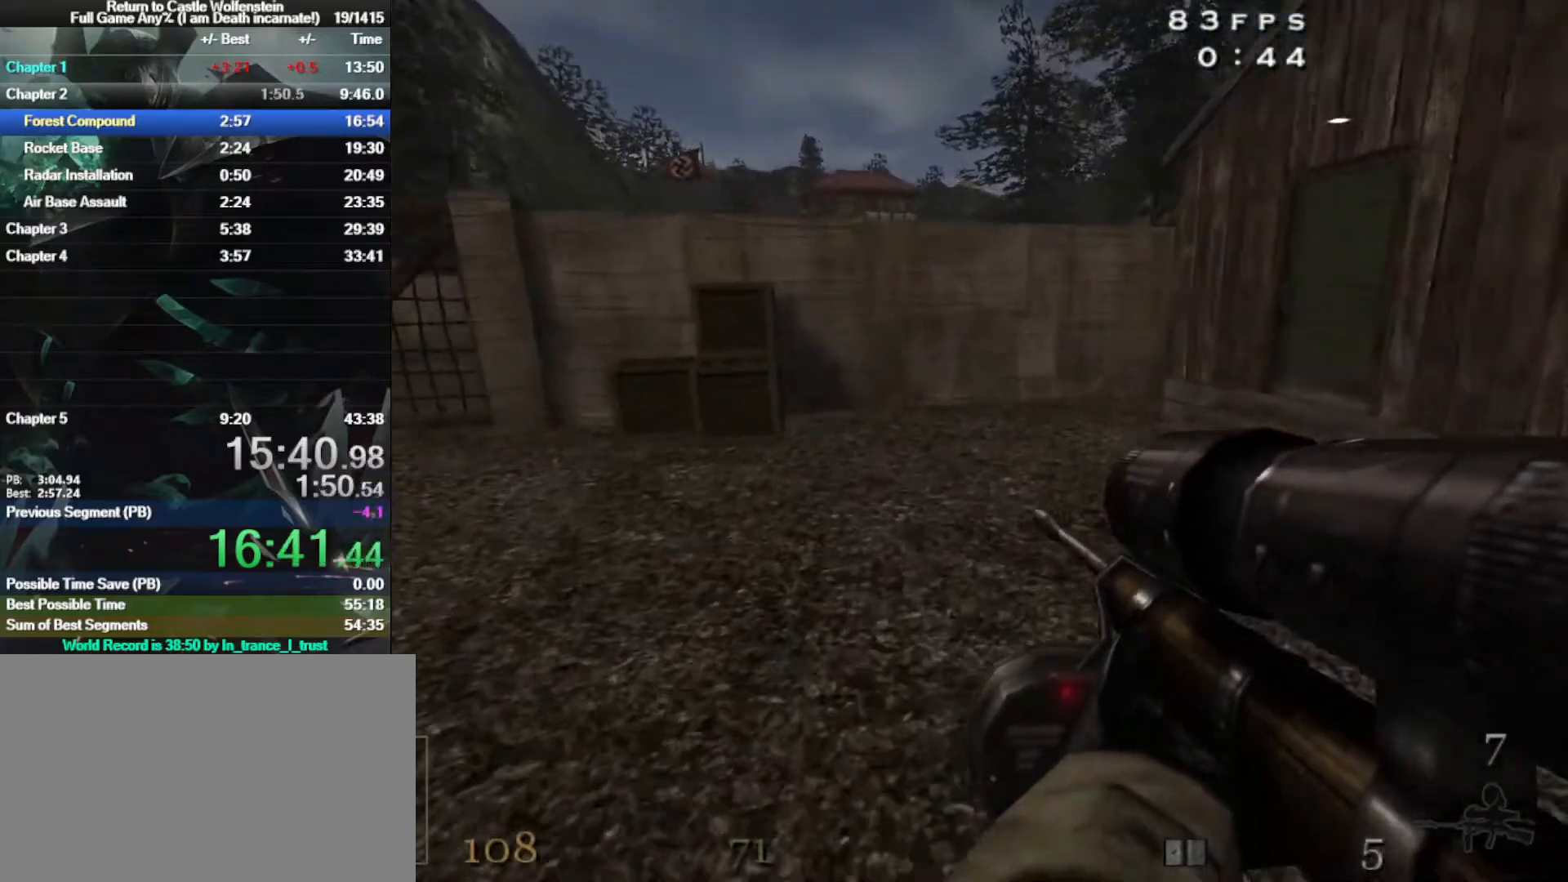
{"keys": ["a", "shift", "w"], "mouse": ["right"], "events": [[17, "a", "down"], [67, "d", "up"], [67, "space", "down"], [200, "mouse_right", "down"], [250, "space", "up"]]}
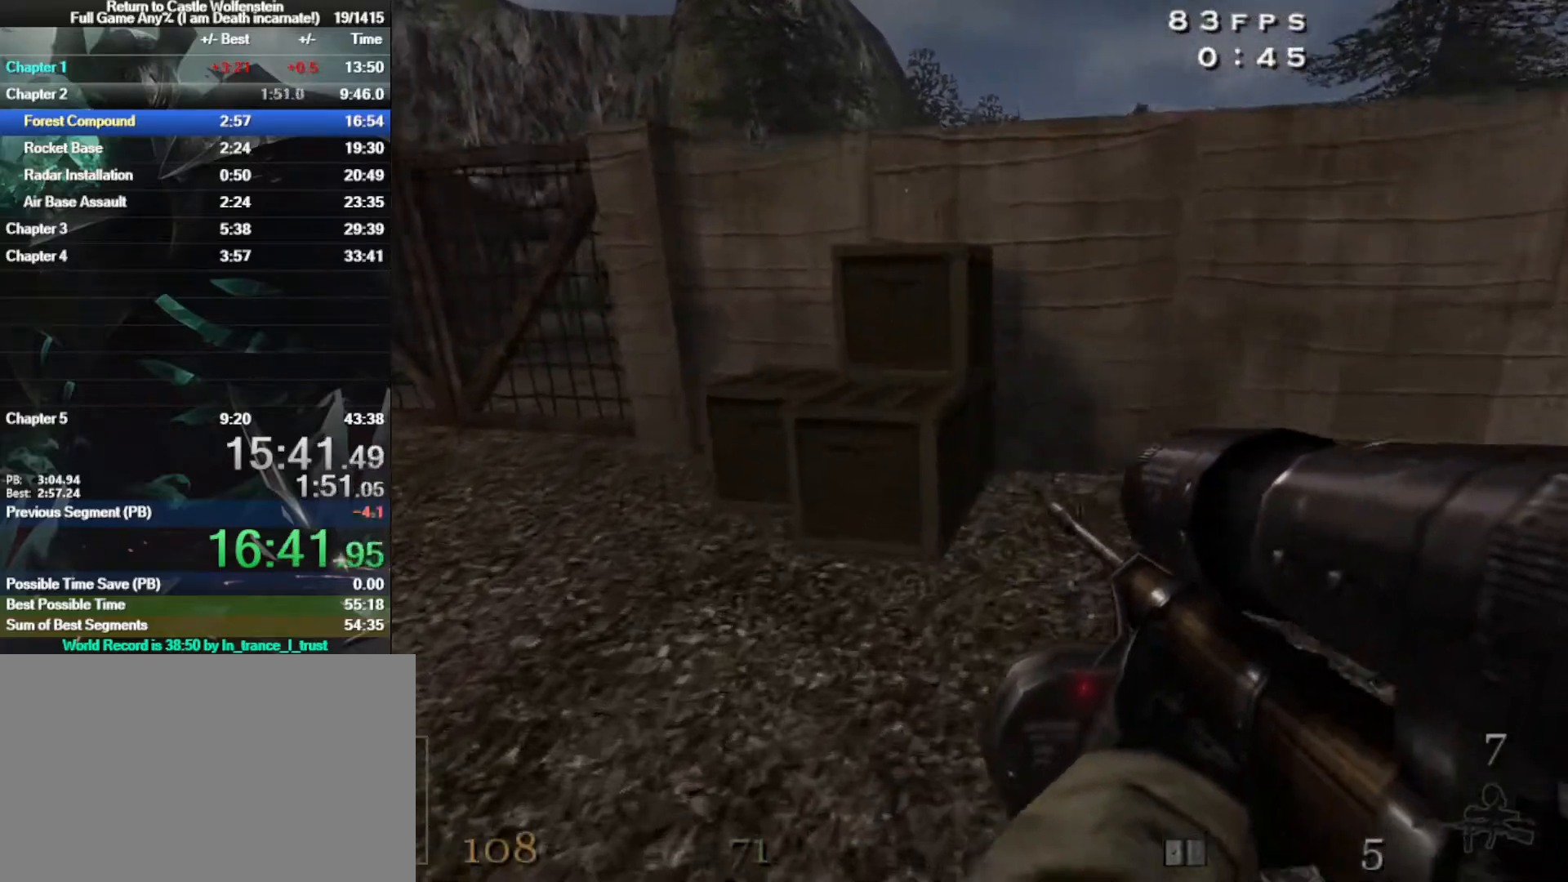
{"keys": ["a", "w"], "mouse": [], "events": [[67, "mouse_right", "up"], [67, "shift", "up"], [300, "a", "up"], [400, "a", "down"]]}
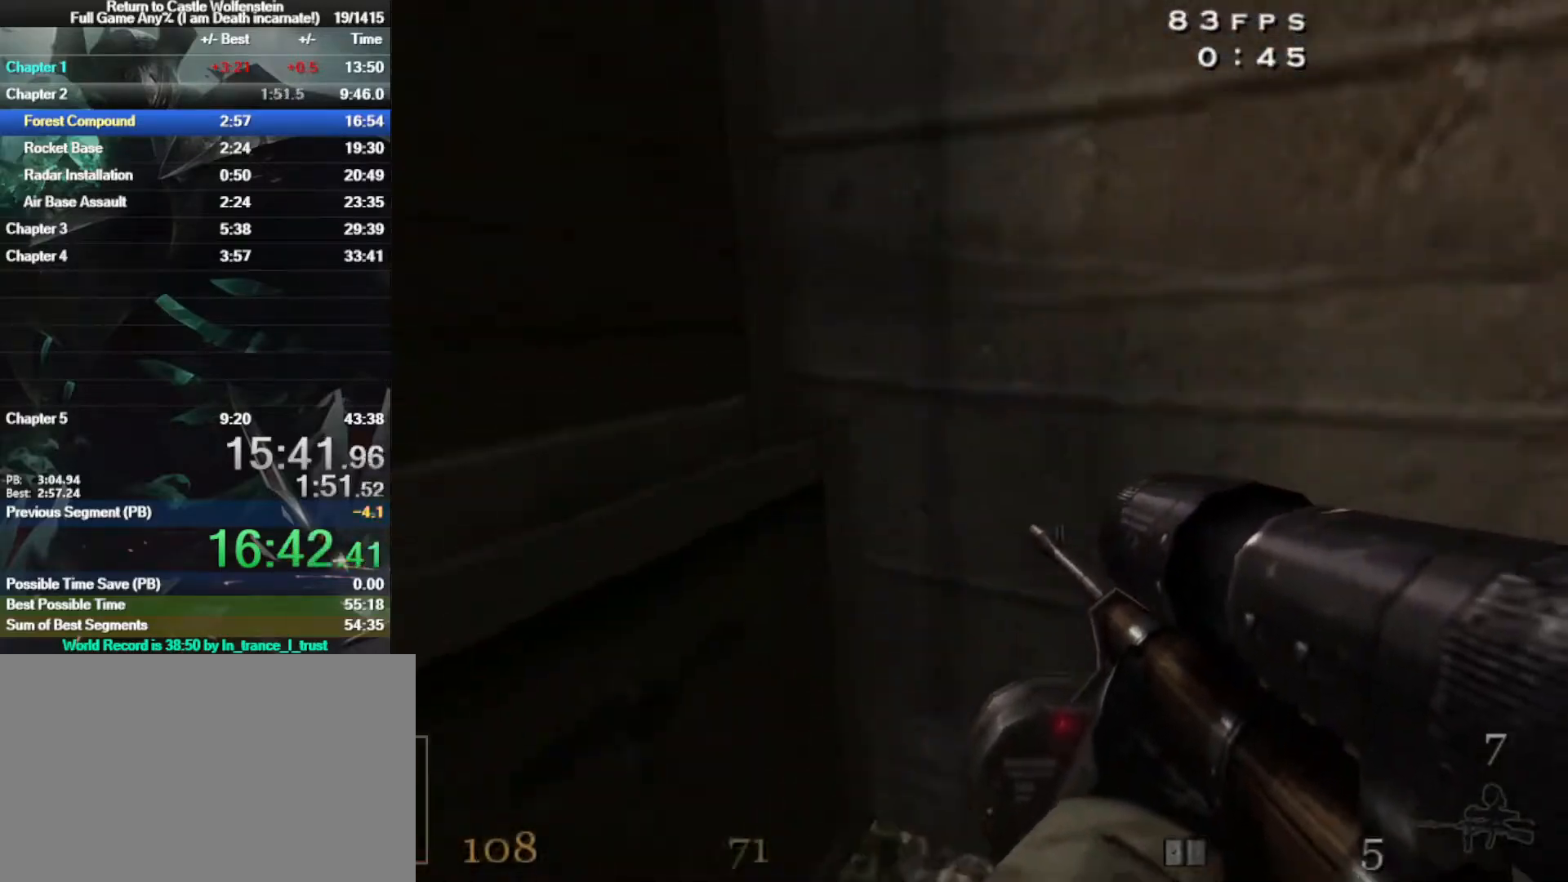
{"keys": [], "mouse": [], "events": [[100, "b", "down"], [133, "a", "up"], [183, "w", "up"], [233, "b", "up"]]}
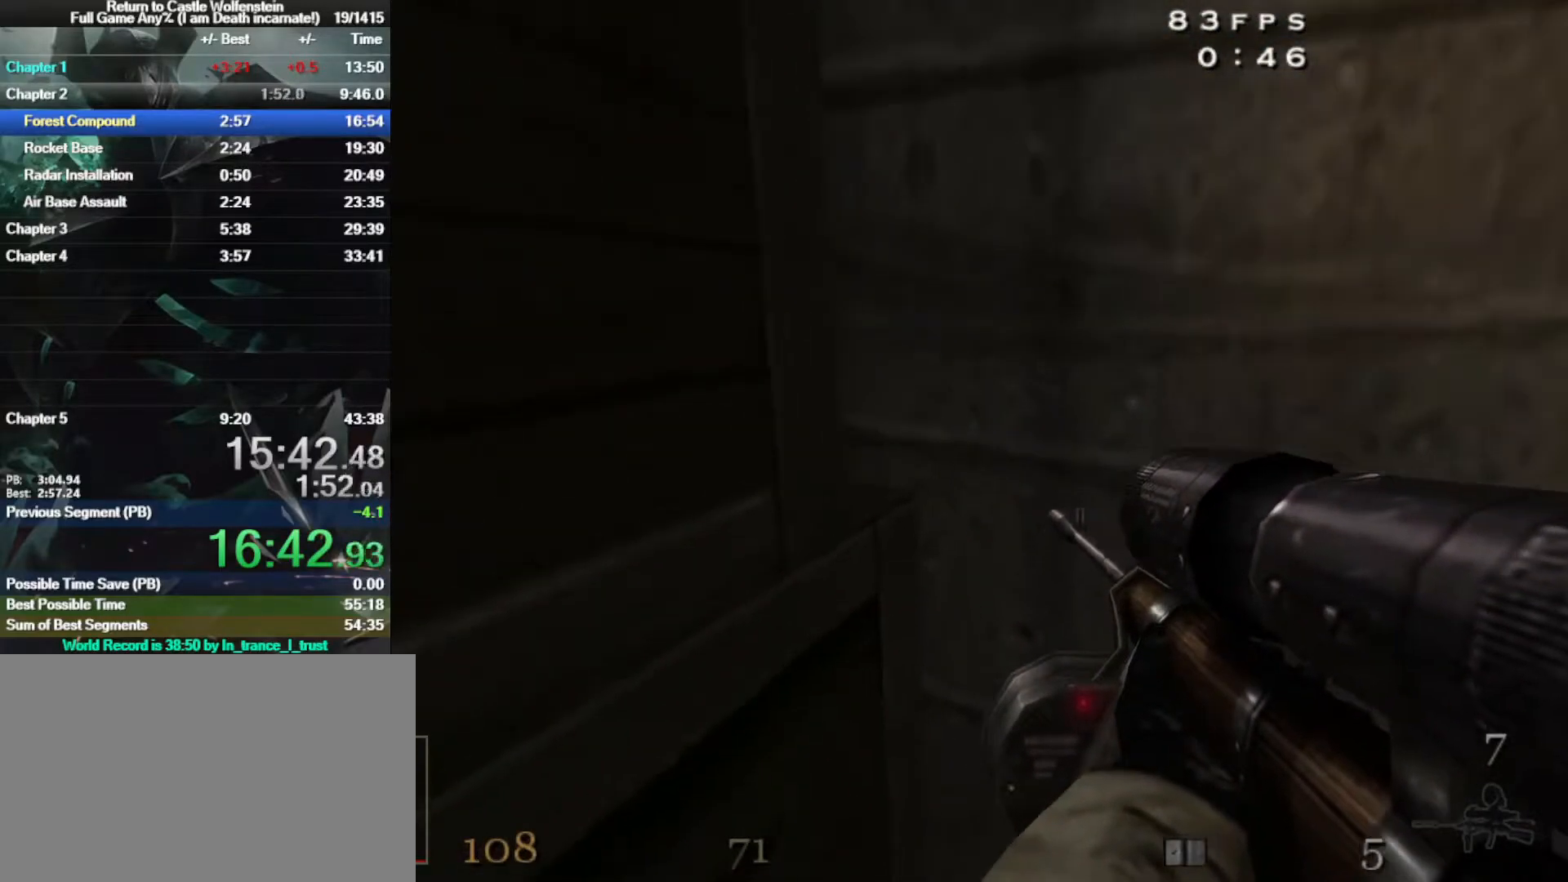
{"keys": [], "mouse": [], "events": []}
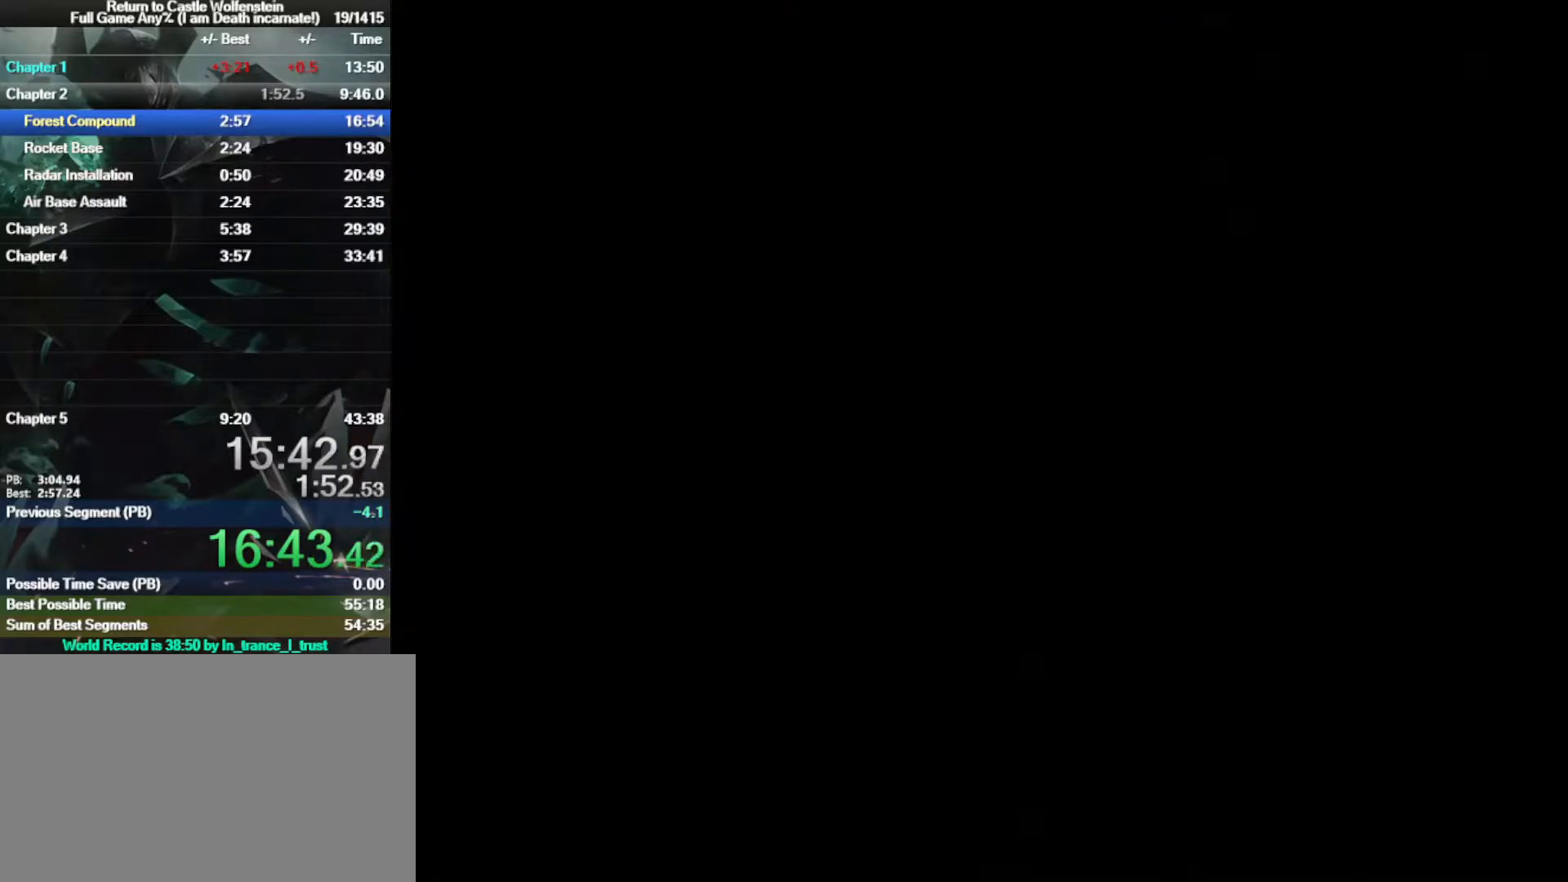
{"keys": ["w"], "mouse": [], "events": [[500, "w", "down"]]}
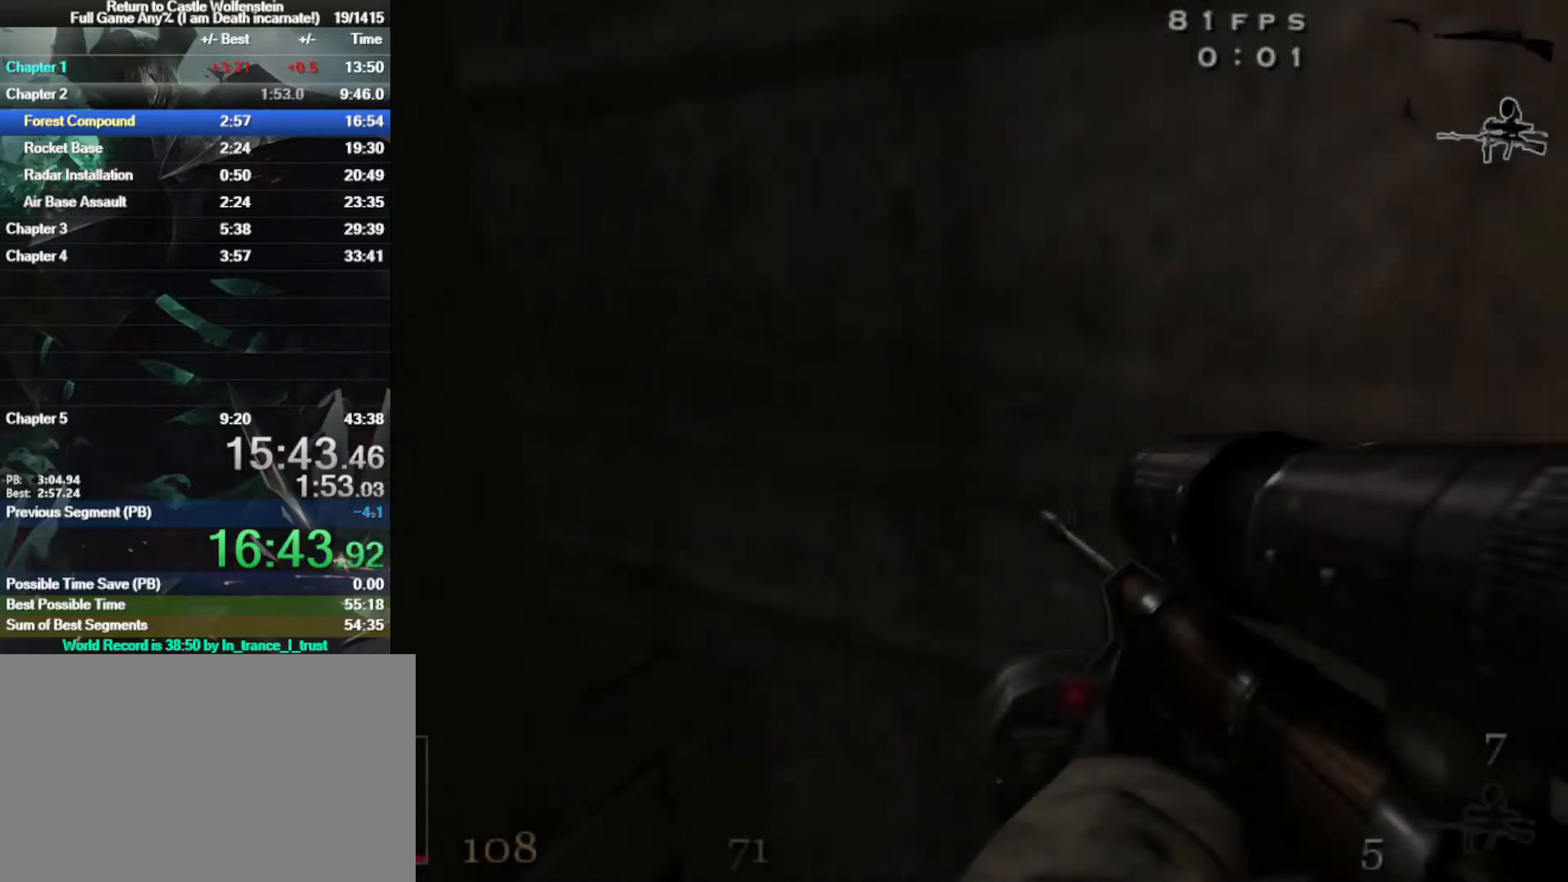
{"keys": [], "mouse": [], "events": [[83, "w", "up"]]}
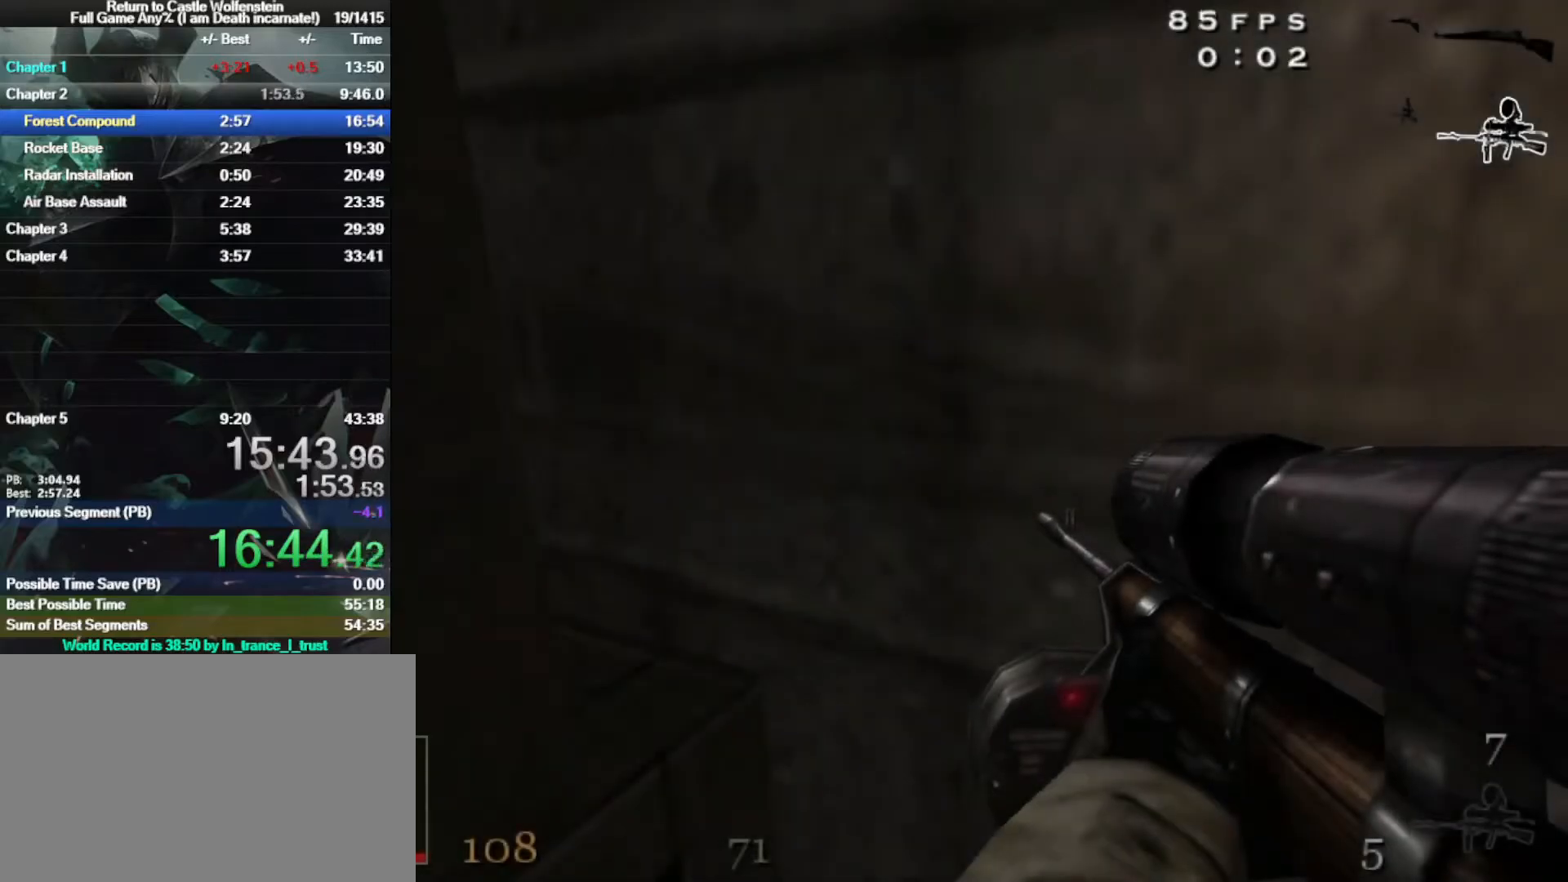
{"keys": [], "mouse": [], "events": []}
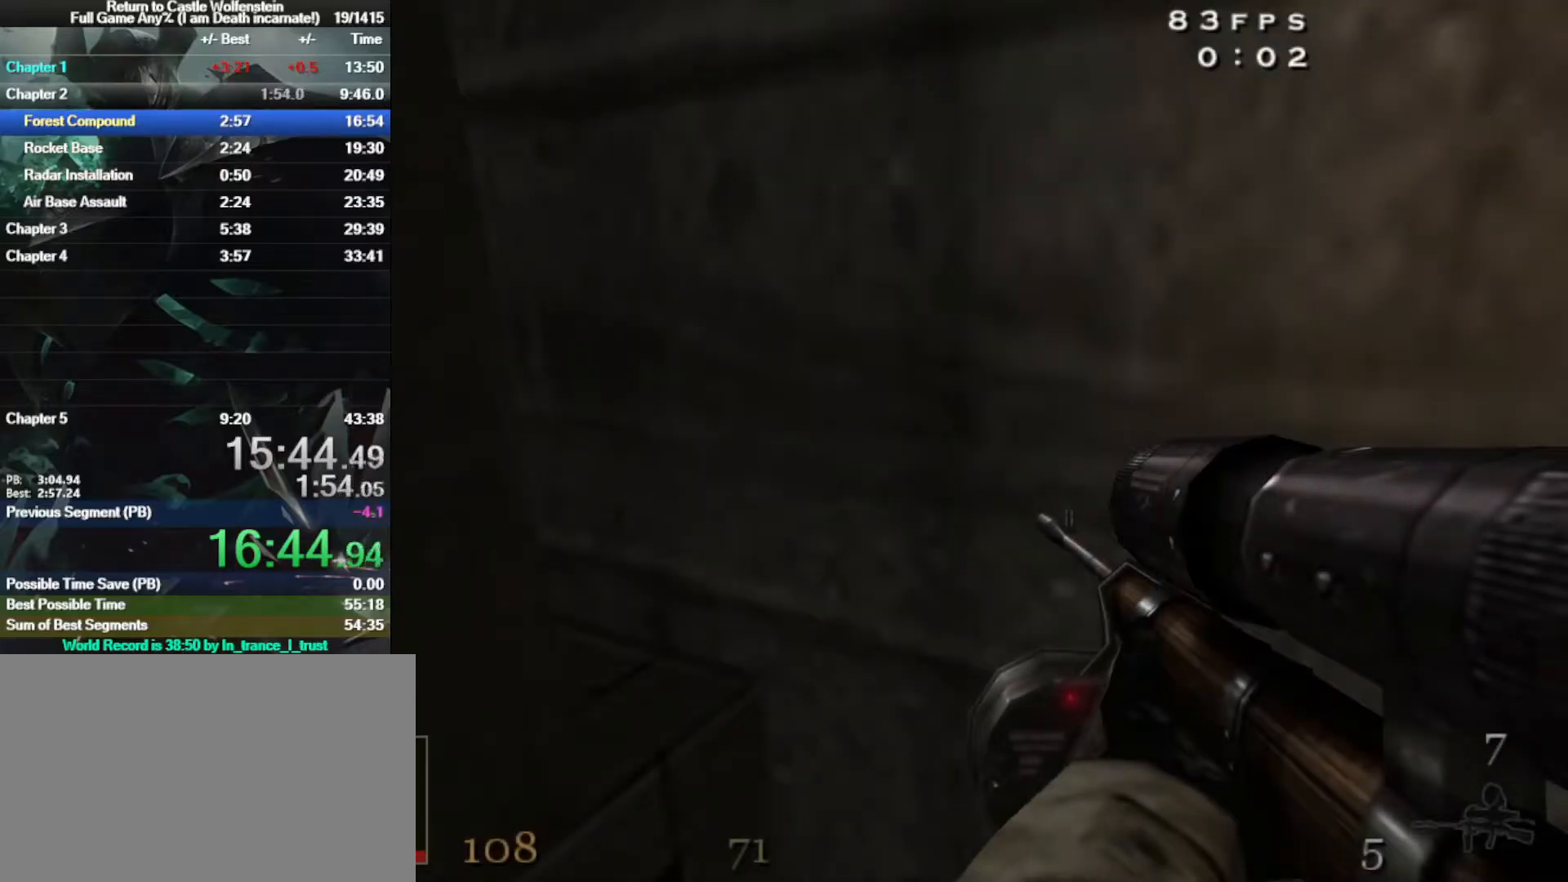
{"keys": [], "mouse": [], "events": [[33, "b", "down"], [117, "b", "up"]]}
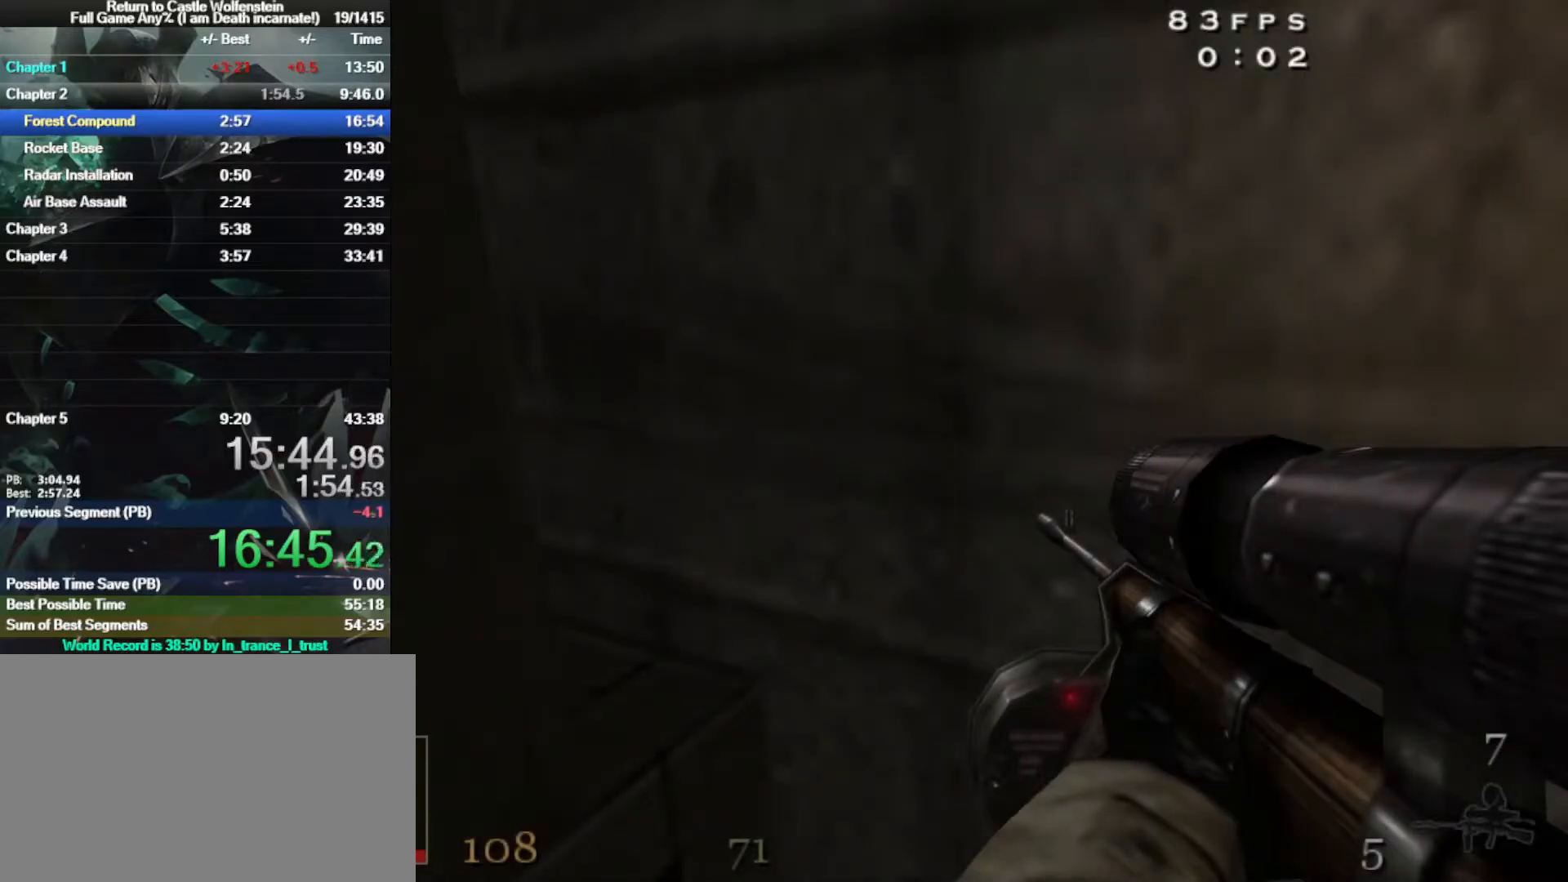
{"keys": [], "mouse": [], "events": []}
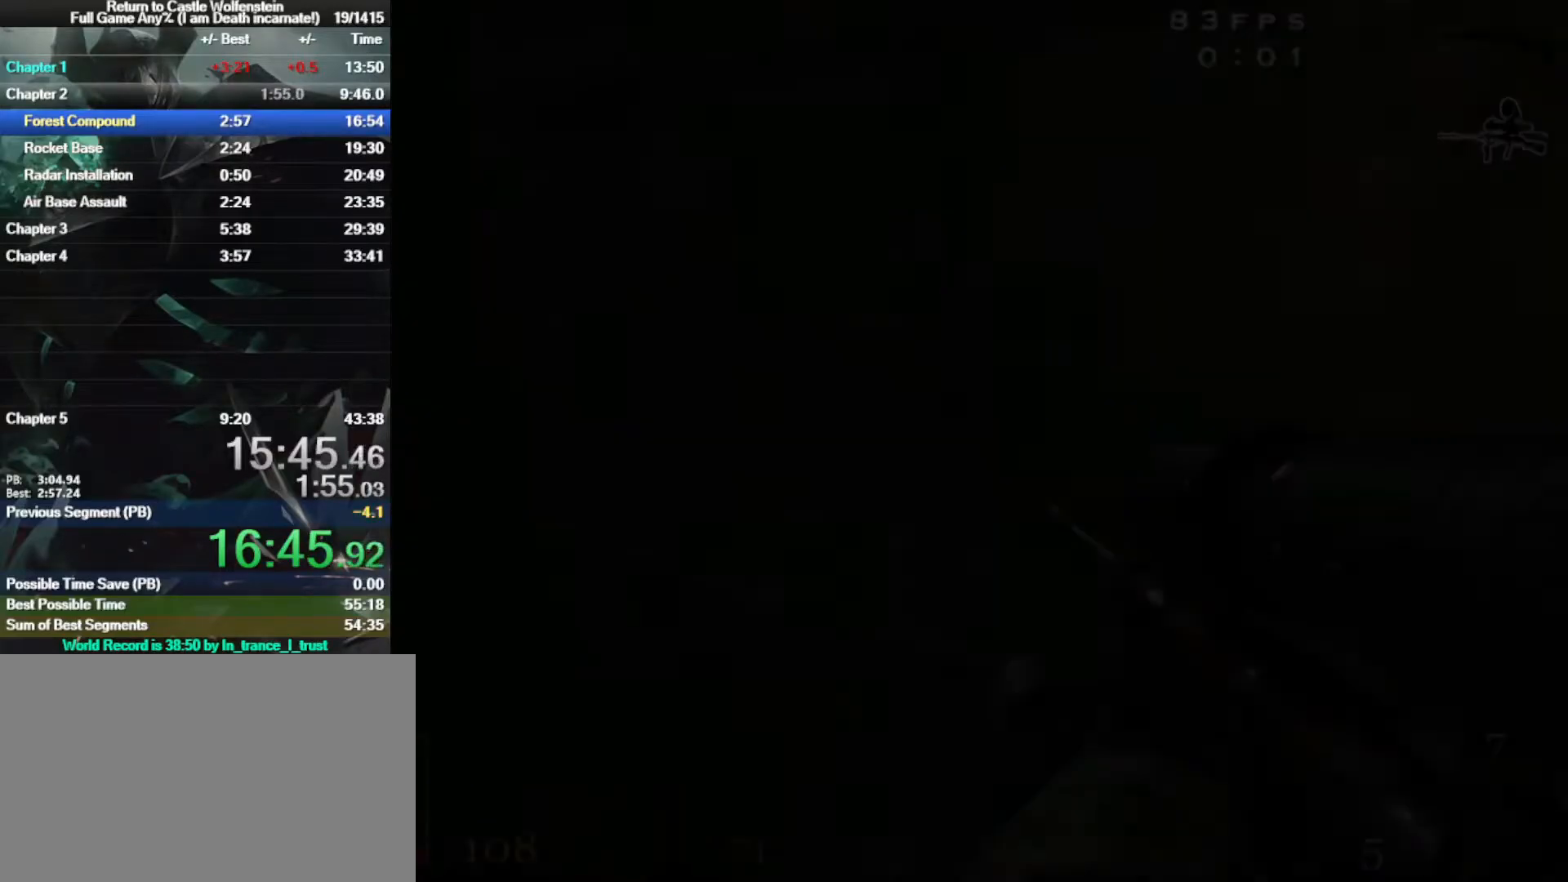
{"keys": [], "mouse": [], "events": []}
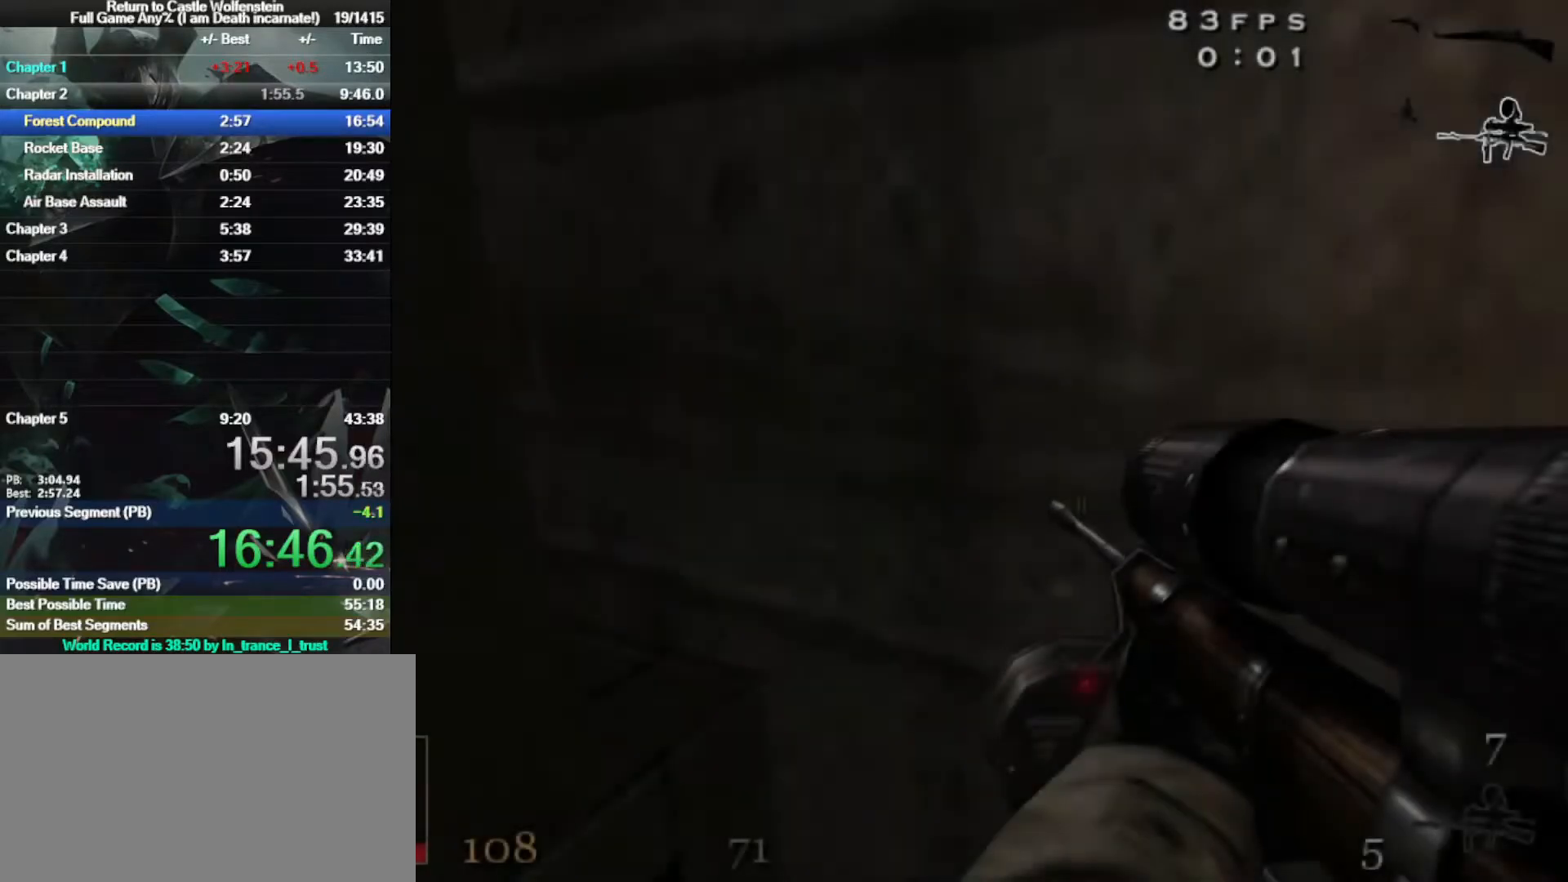
{"keys": [], "mouse": [], "events": []}
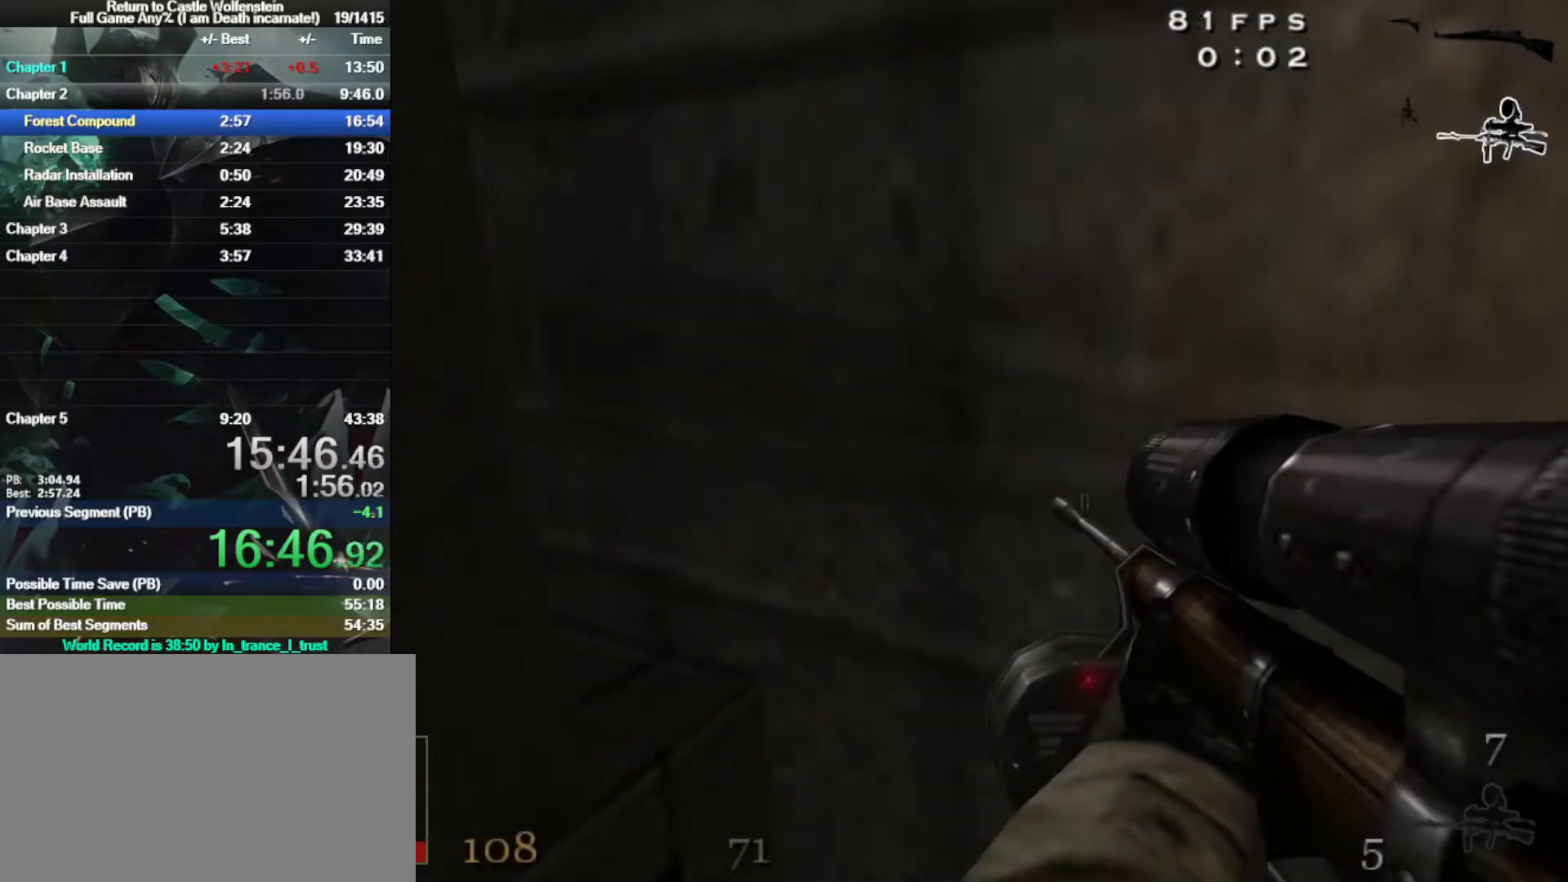
{"keys": ["b"], "mouse": [], "events": [[467, "b", "down"]]}
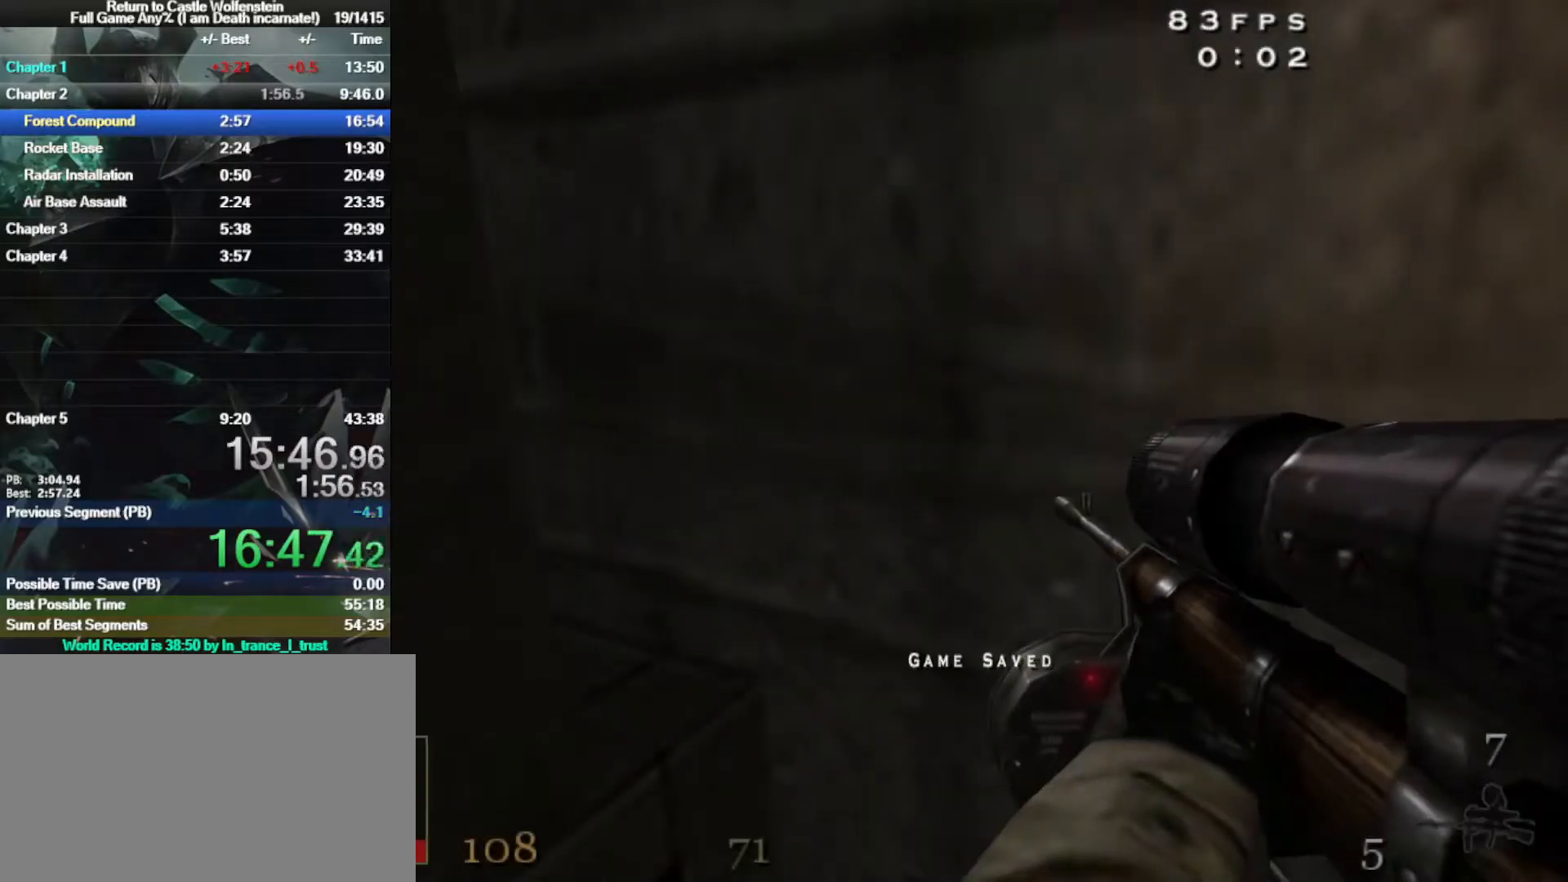
{"keys": [], "mouse": [], "events": [[67, "b", "up"]]}
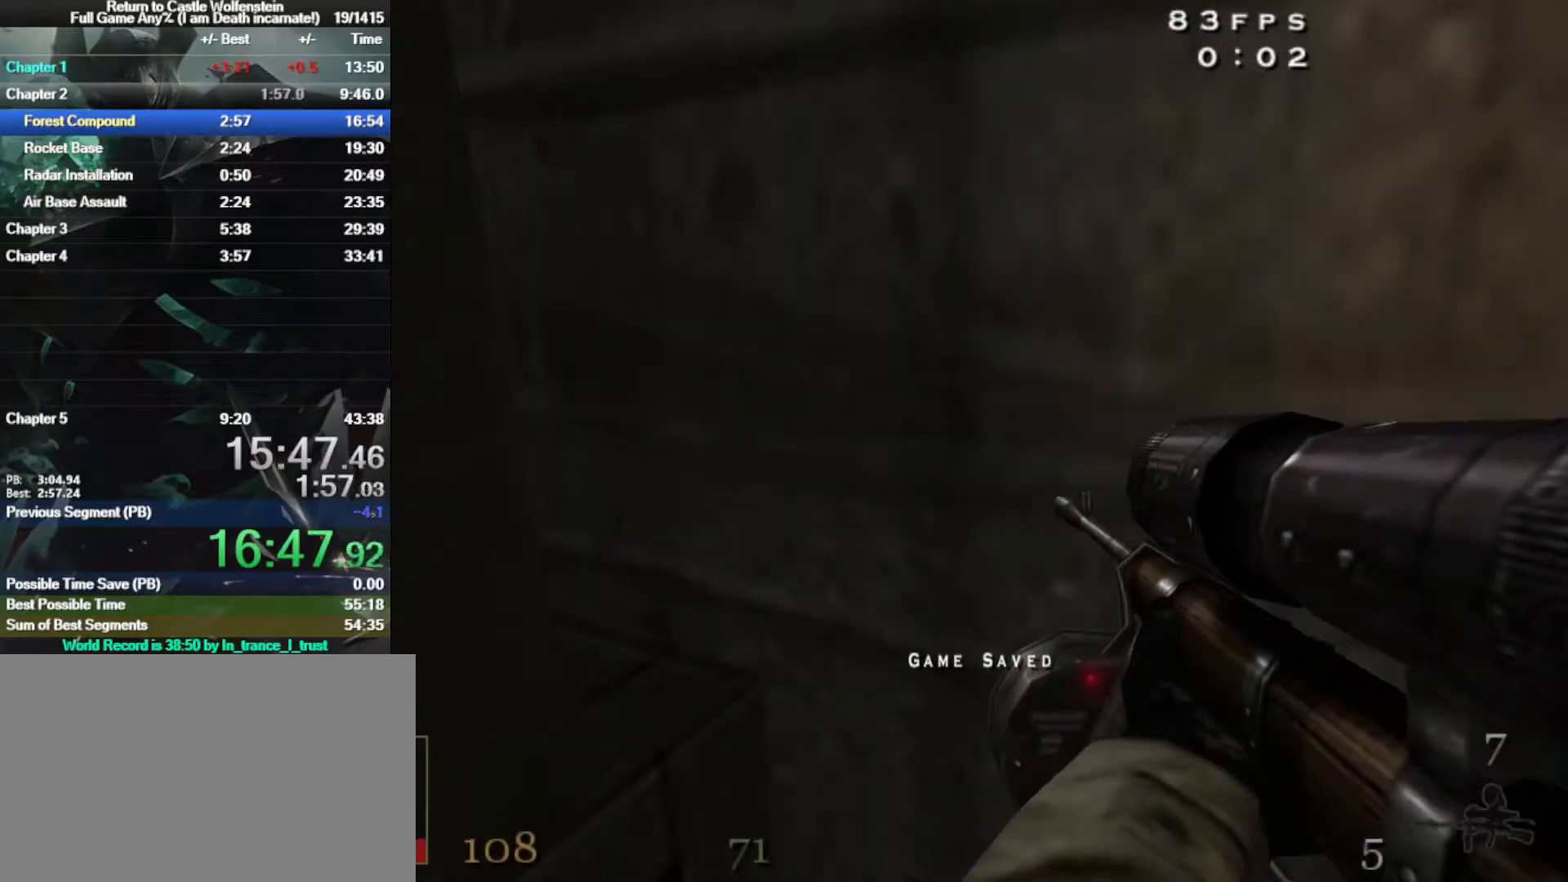
{"keys": [], "mouse": [], "events": []}
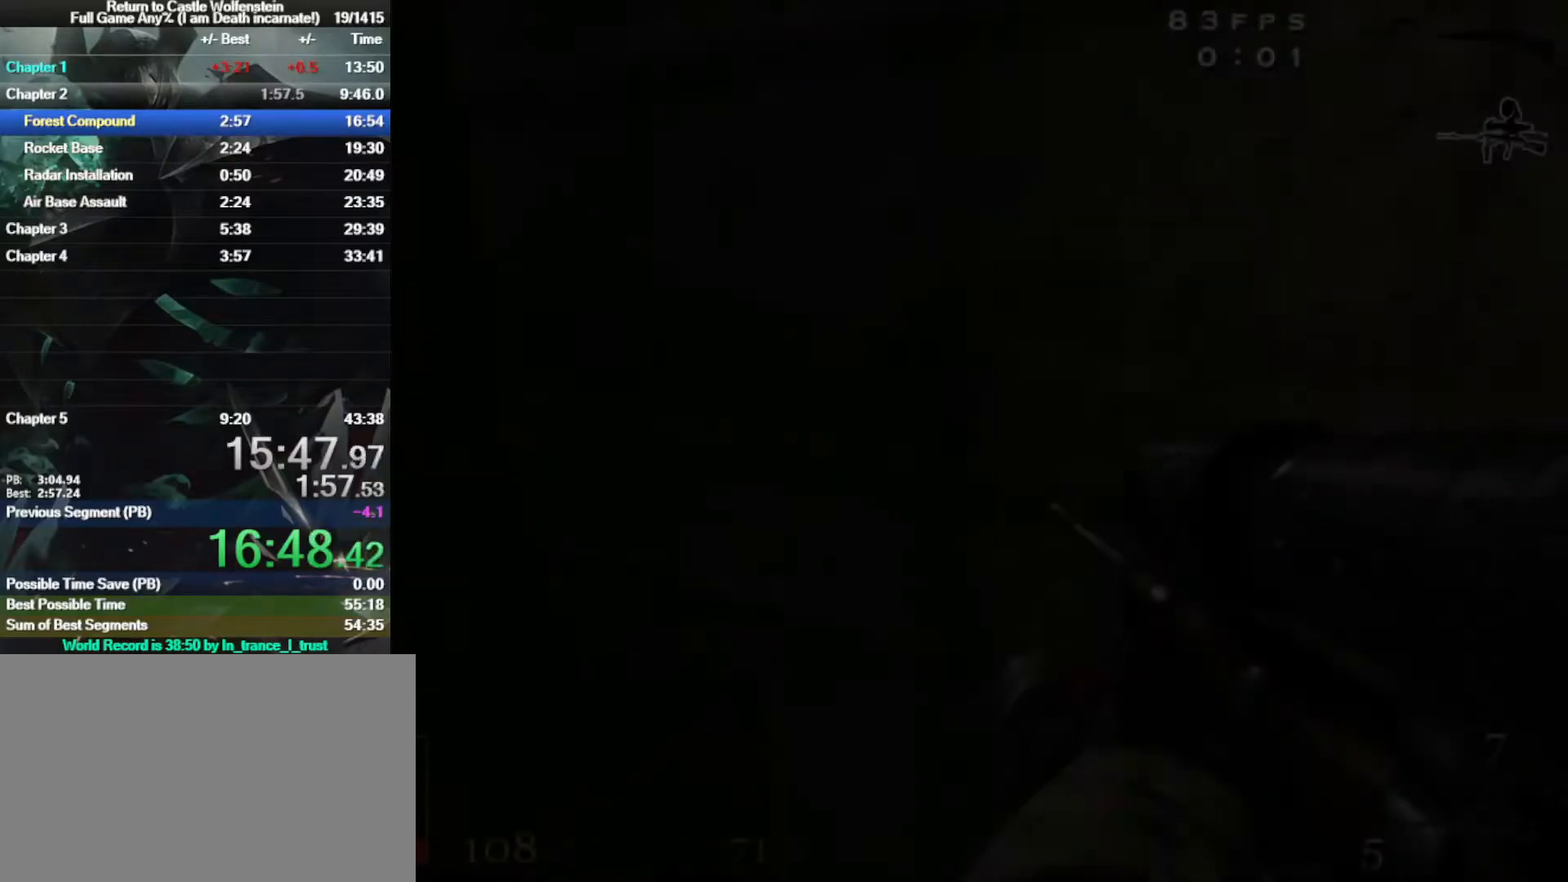
{"keys": [], "mouse": [], "events": []}
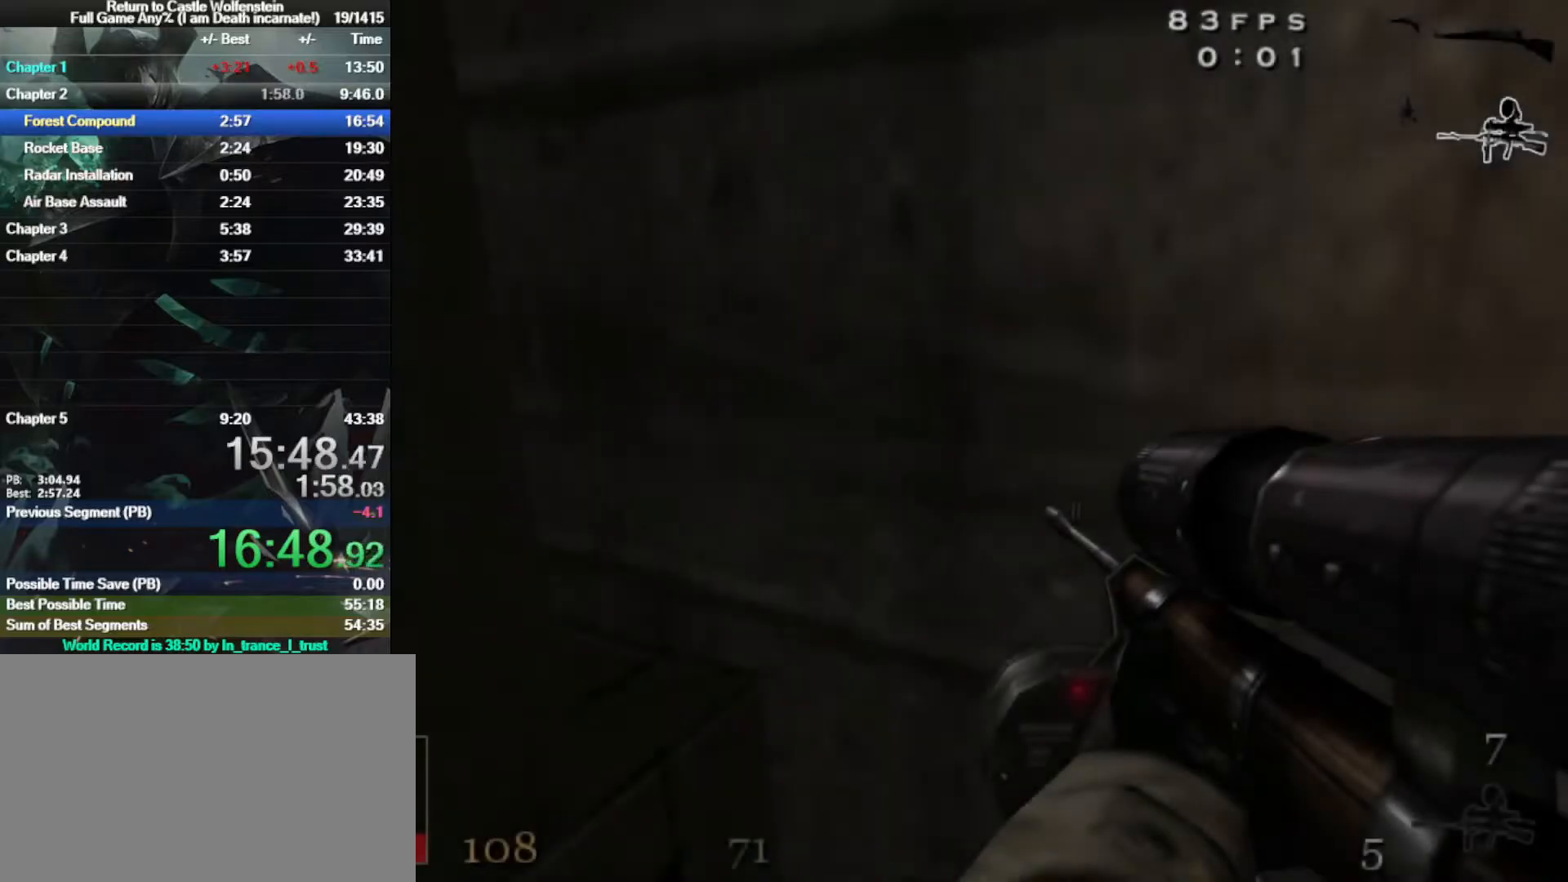
{"keys": [], "mouse": [], "events": []}
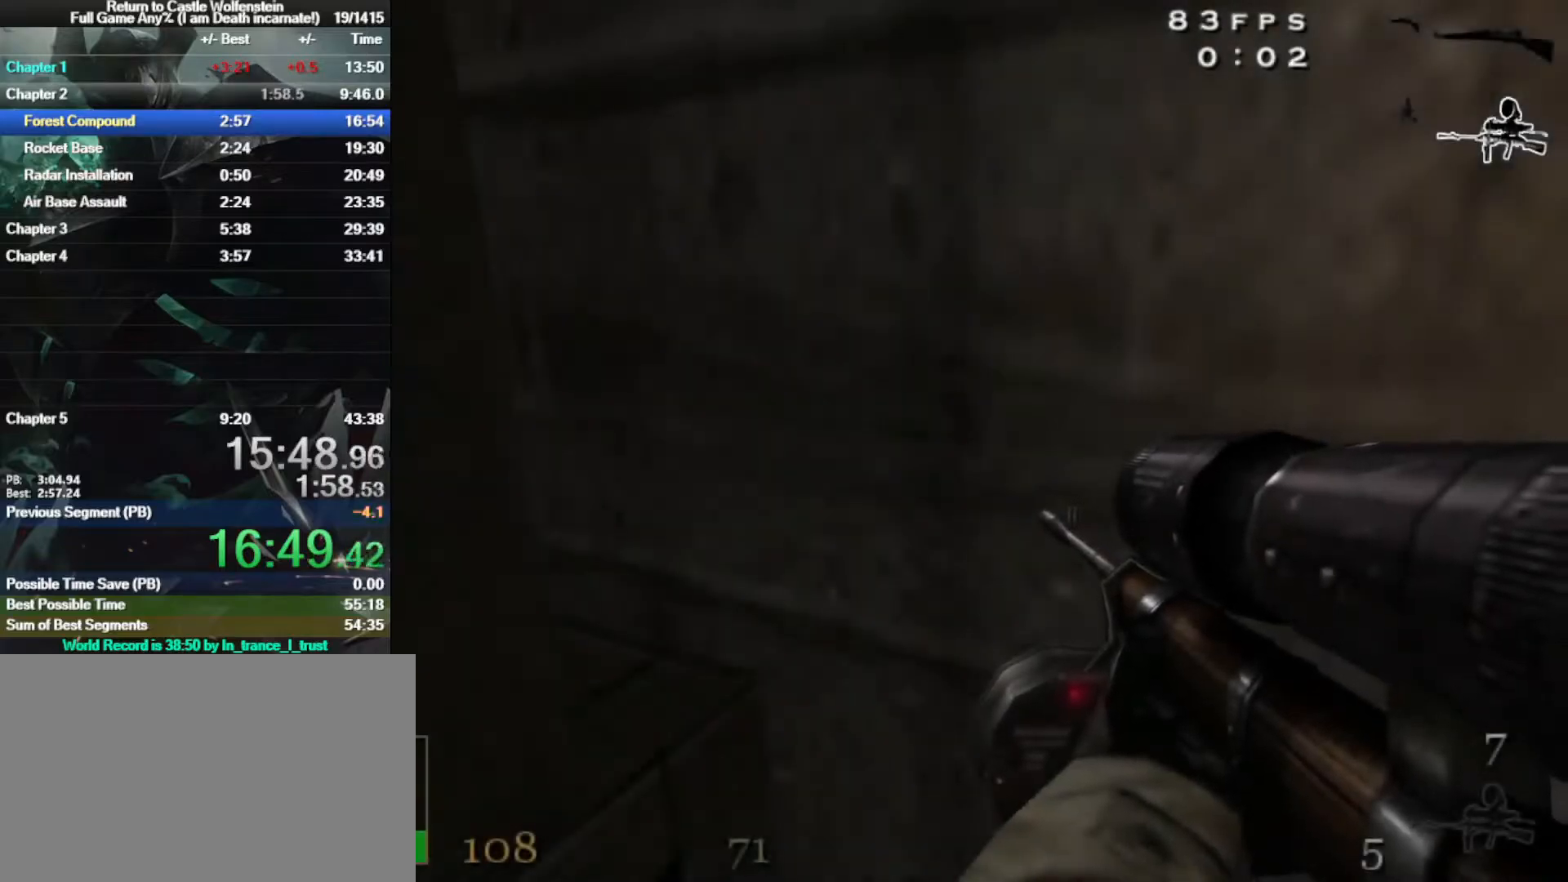
{"keys": [], "mouse": [], "events": []}
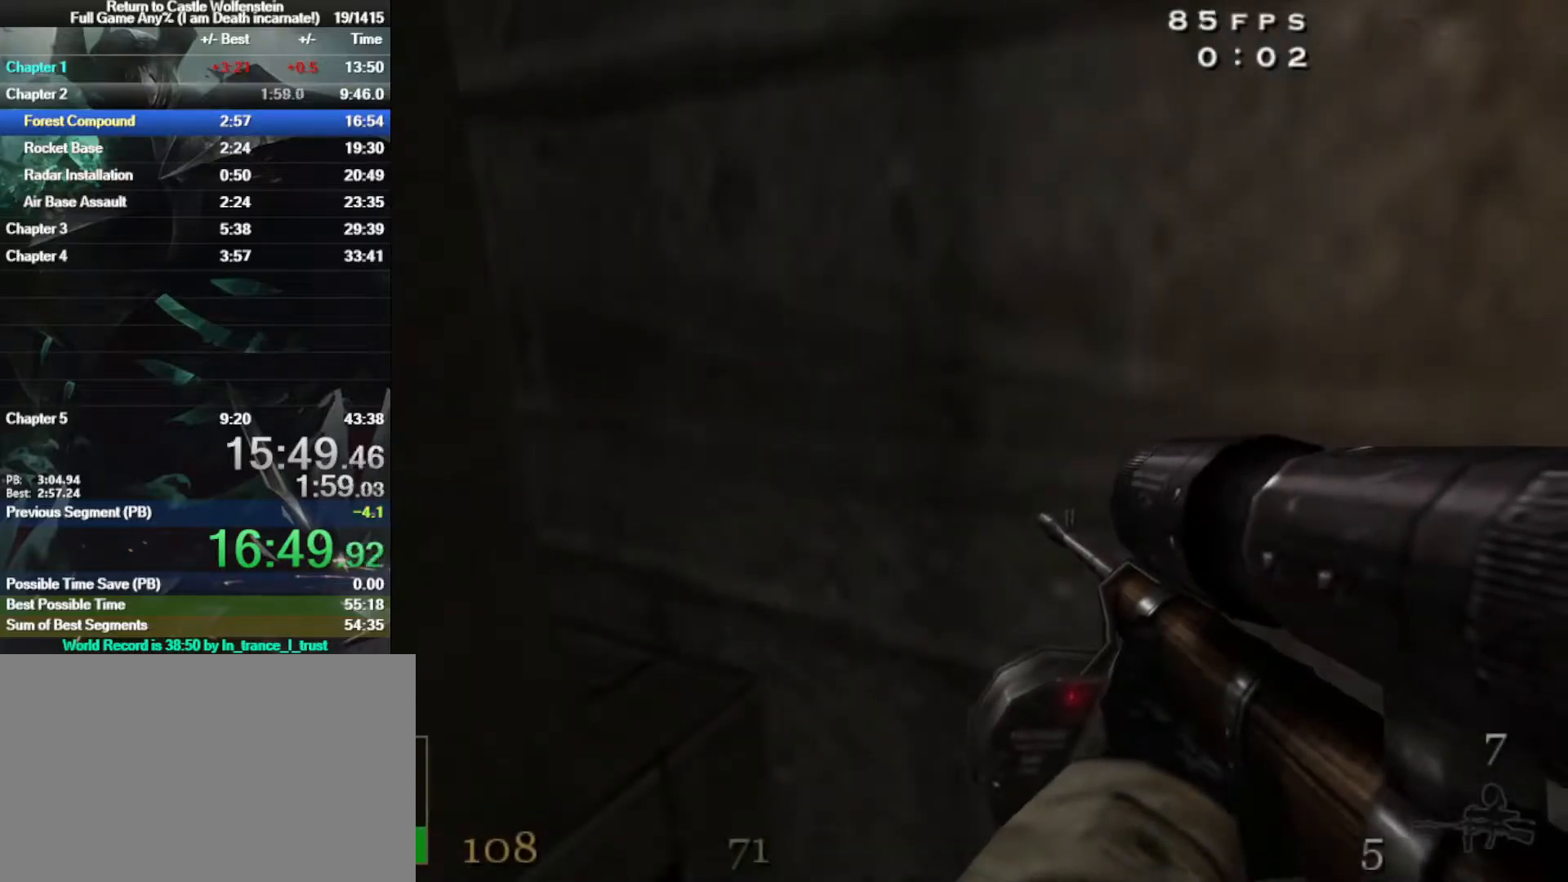
{"keys": [], "mouse": [], "events": [[183, "b", "down"], [283, "b", "up"]]}